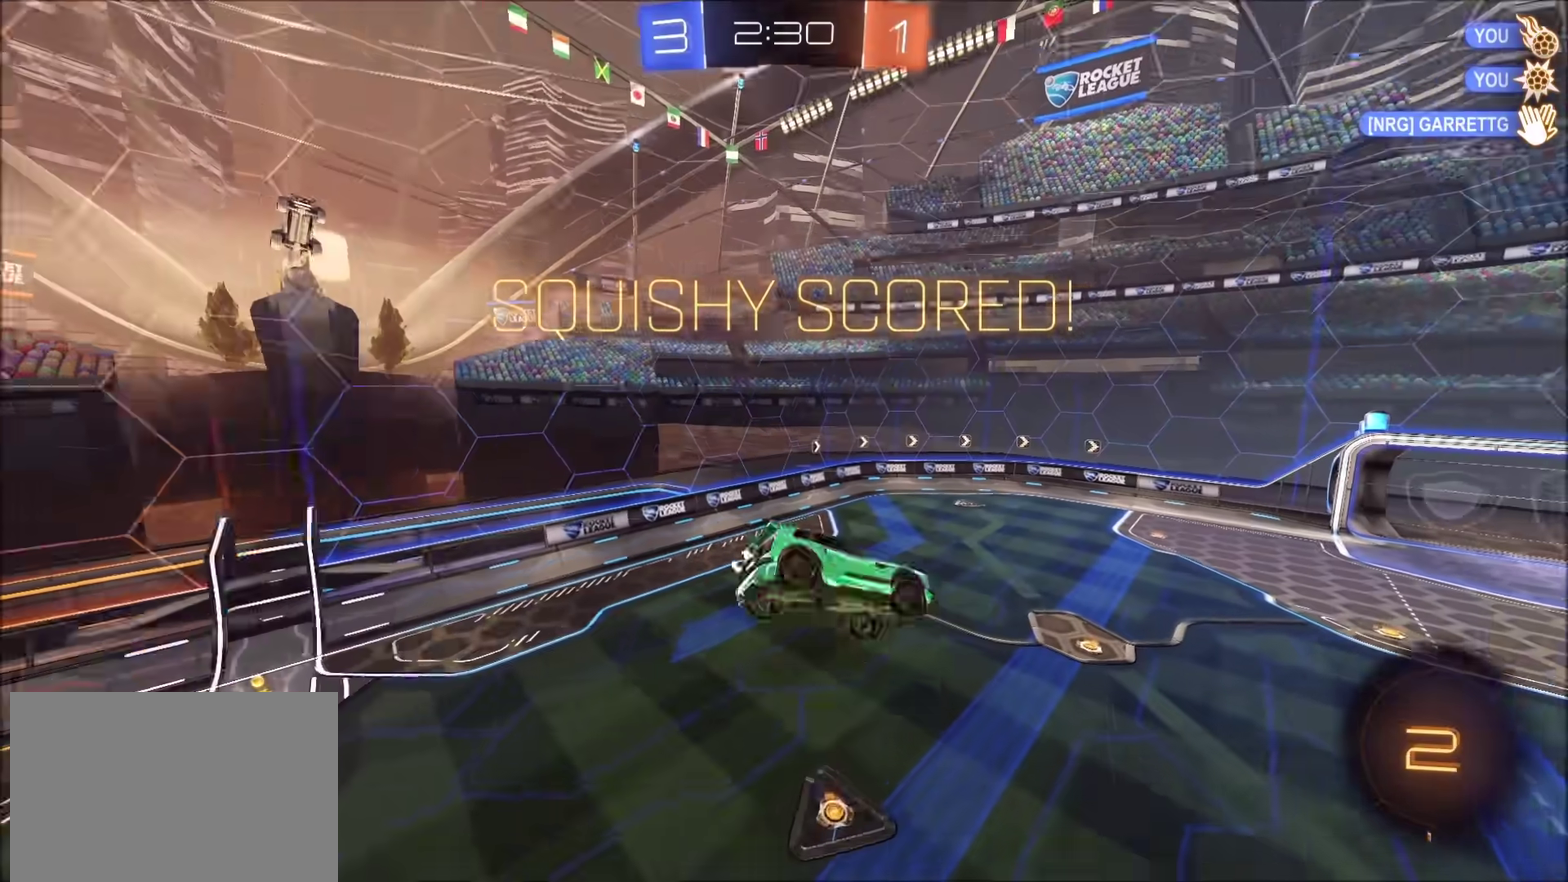
Gameplay with a controller (PlayStation layout); each line is a JSON object with the inputs held at the frame after it. "events" lists button and stick changes between this image and that frame as [ms after this image, input, new state], when the widget could be followed in between.
{"buttons": [], "left_stick": "center", "right_stick": "center", "events": [[33, "left_stick", "center"]]}
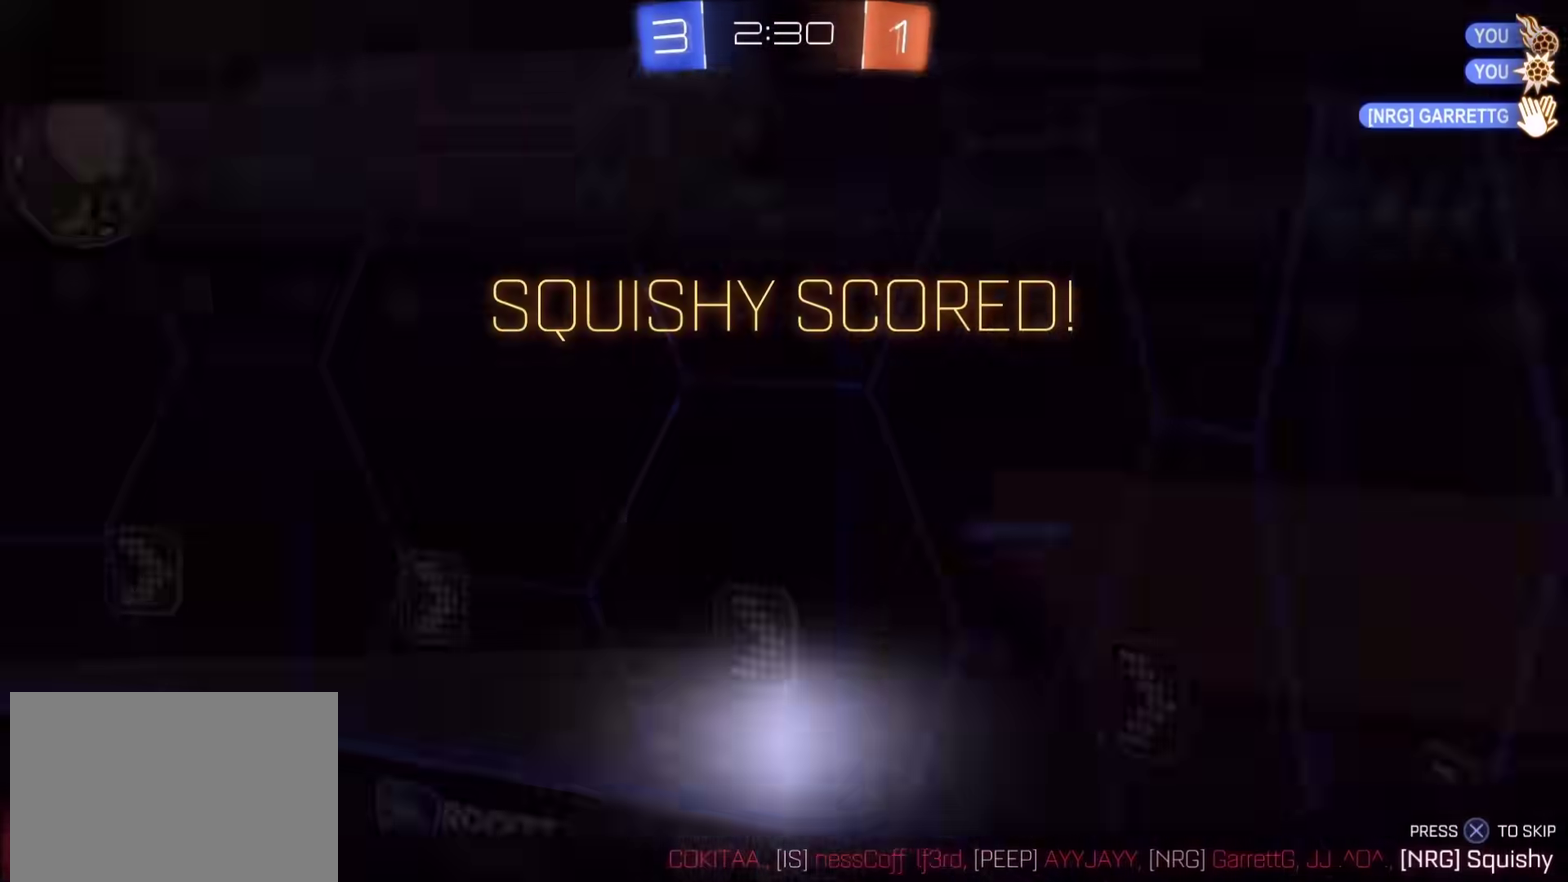
{"buttons": [], "left_stick": "center", "right_stick": "center", "events": []}
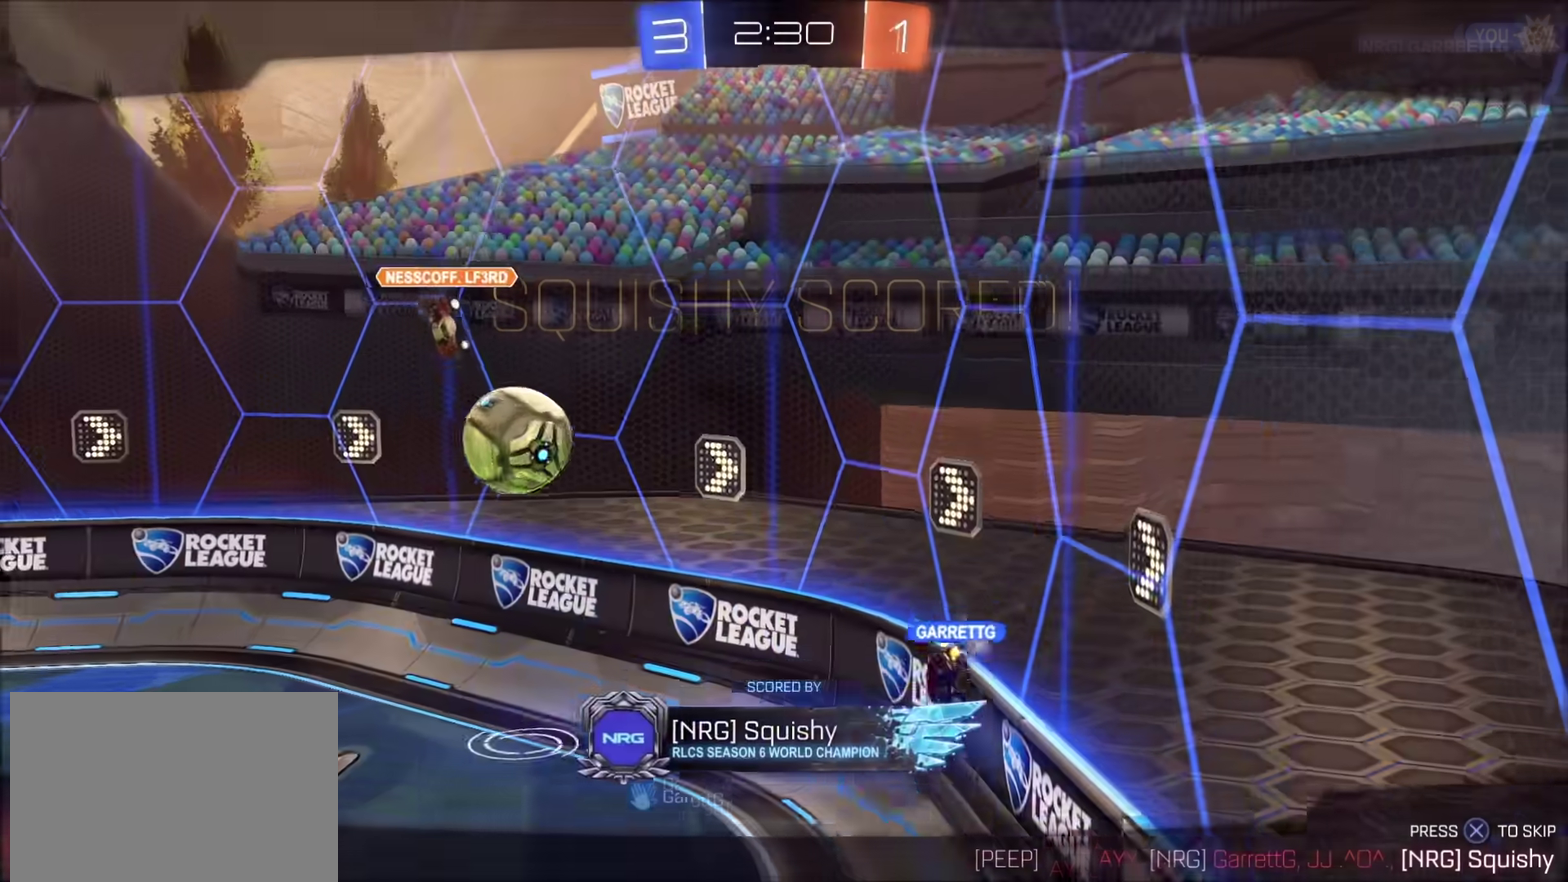
{"buttons": [], "left_stick": "center", "right_stick": "center", "events": []}
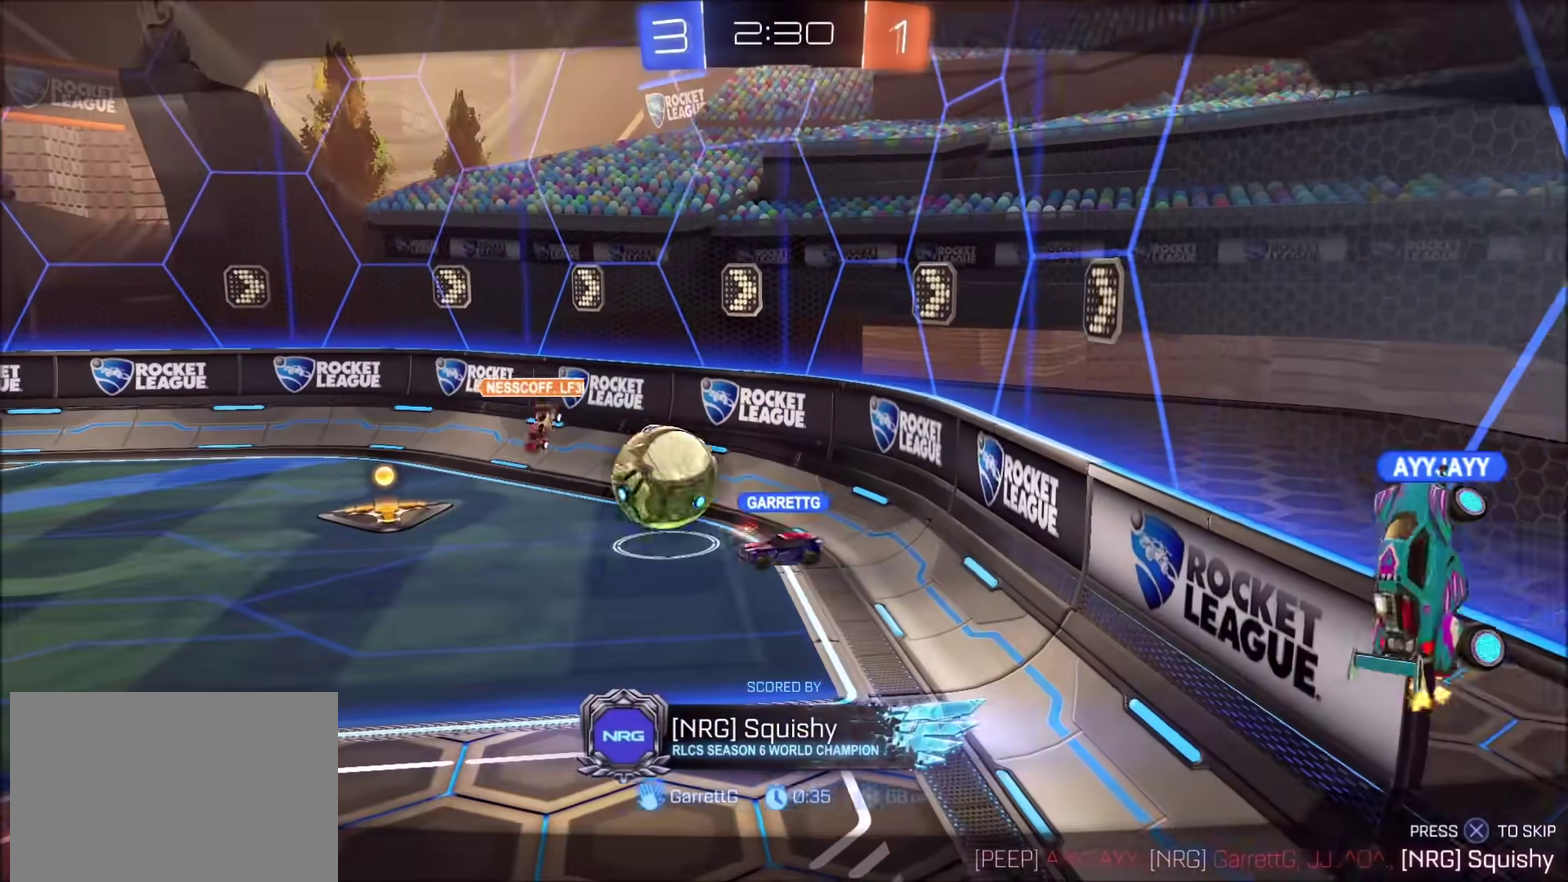
{"buttons": [], "left_stick": "center", "right_stick": "center", "events": []}
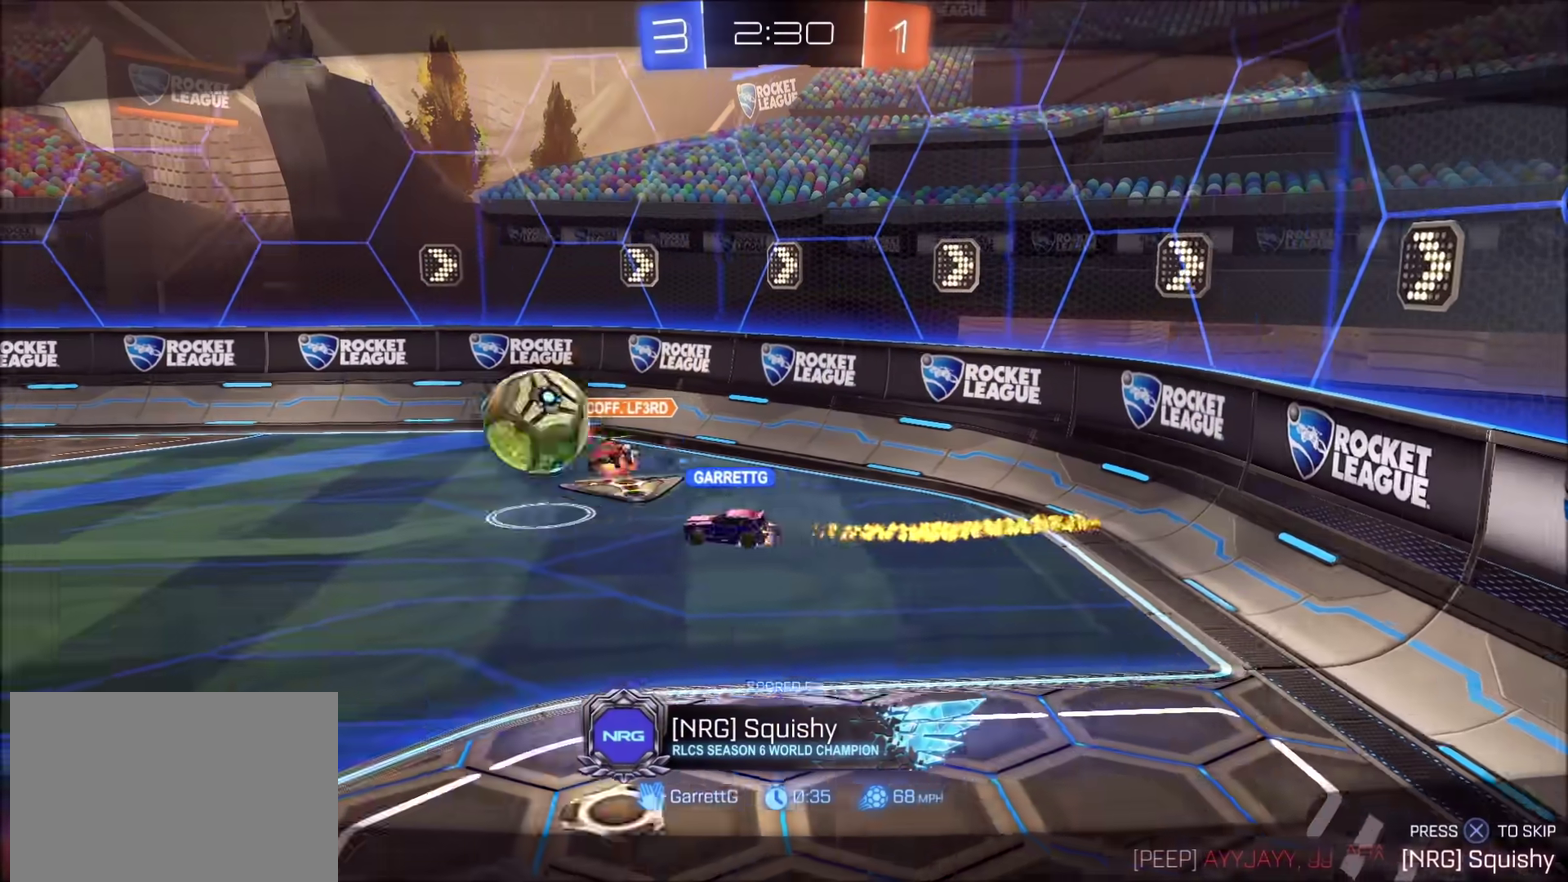
{"buttons": [], "left_stick": "center", "right_stick": "center", "events": []}
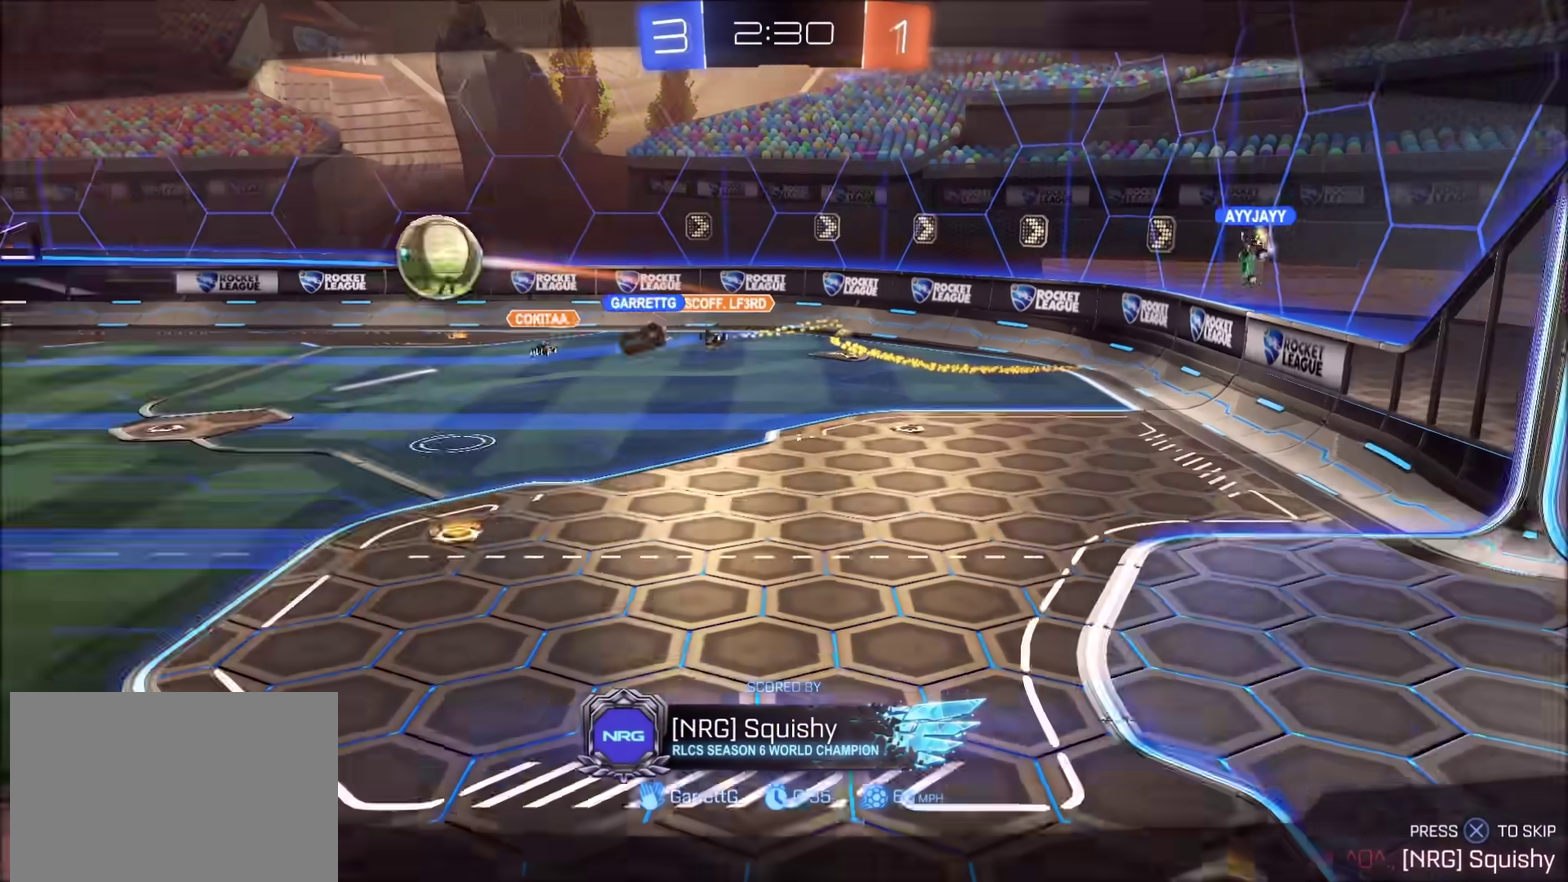
{"buttons": [], "left_stick": "center", "right_stick": "center", "events": []}
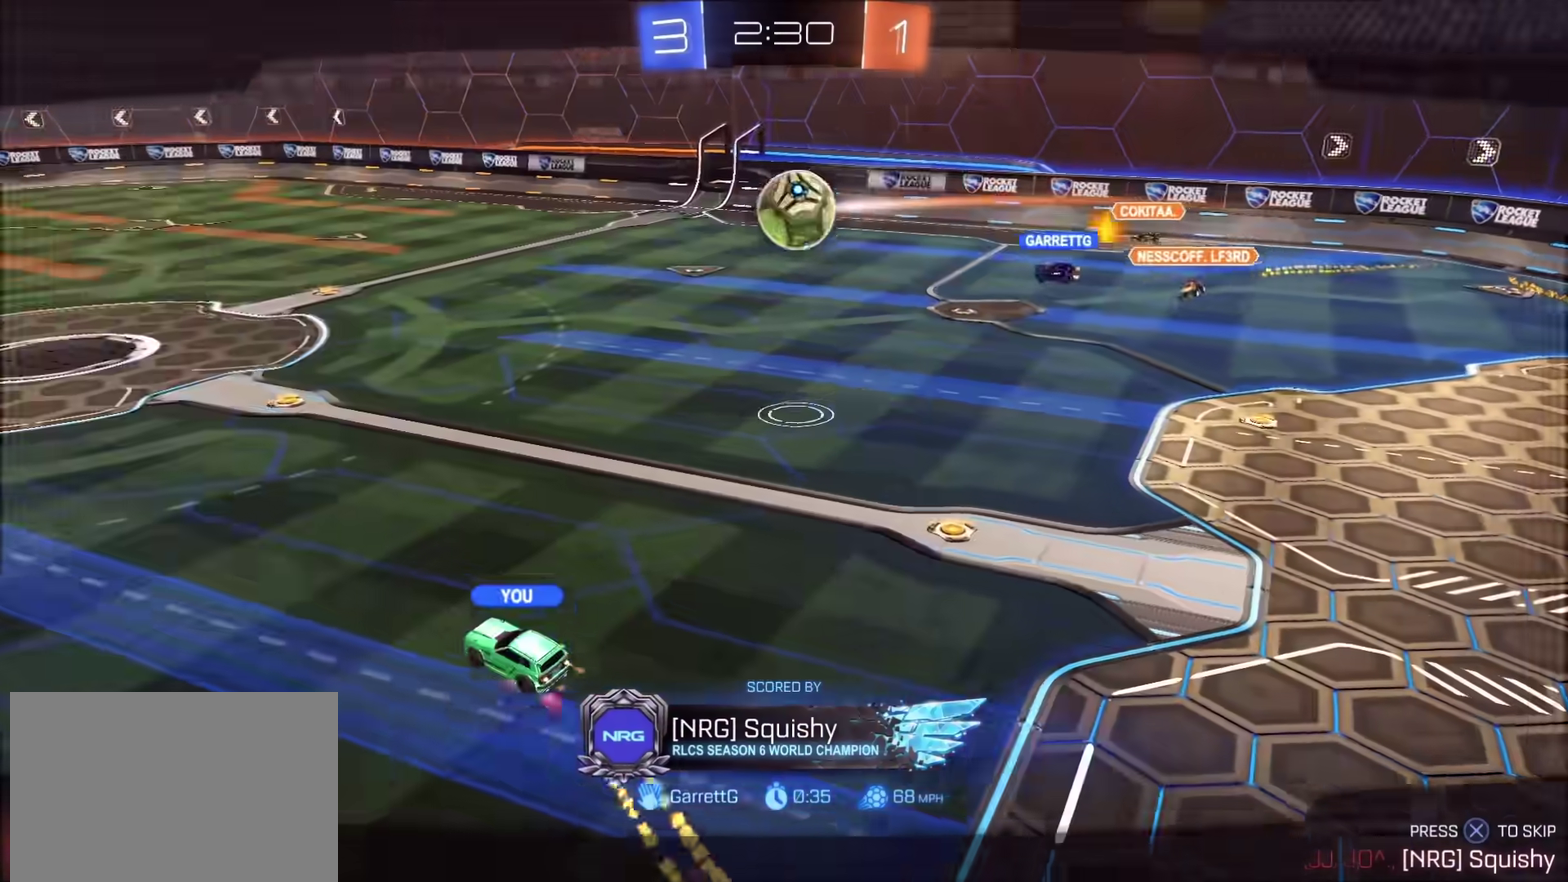
{"buttons": [], "left_stick": "center", "right_stick": "center", "events": []}
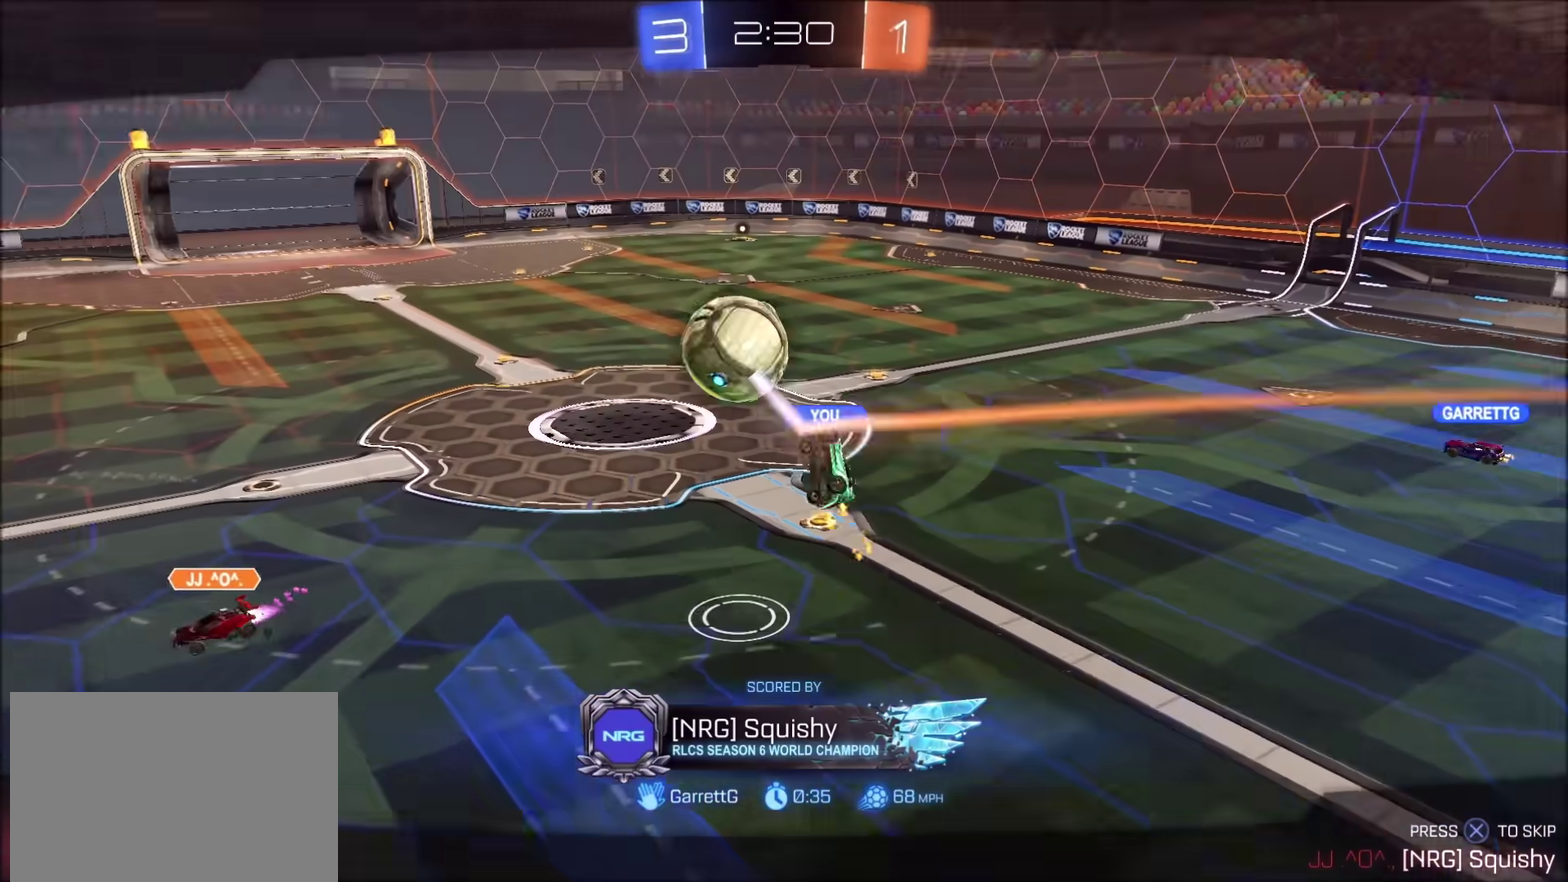
{"buttons": [], "left_stick": "center", "right_stick": "center", "events": []}
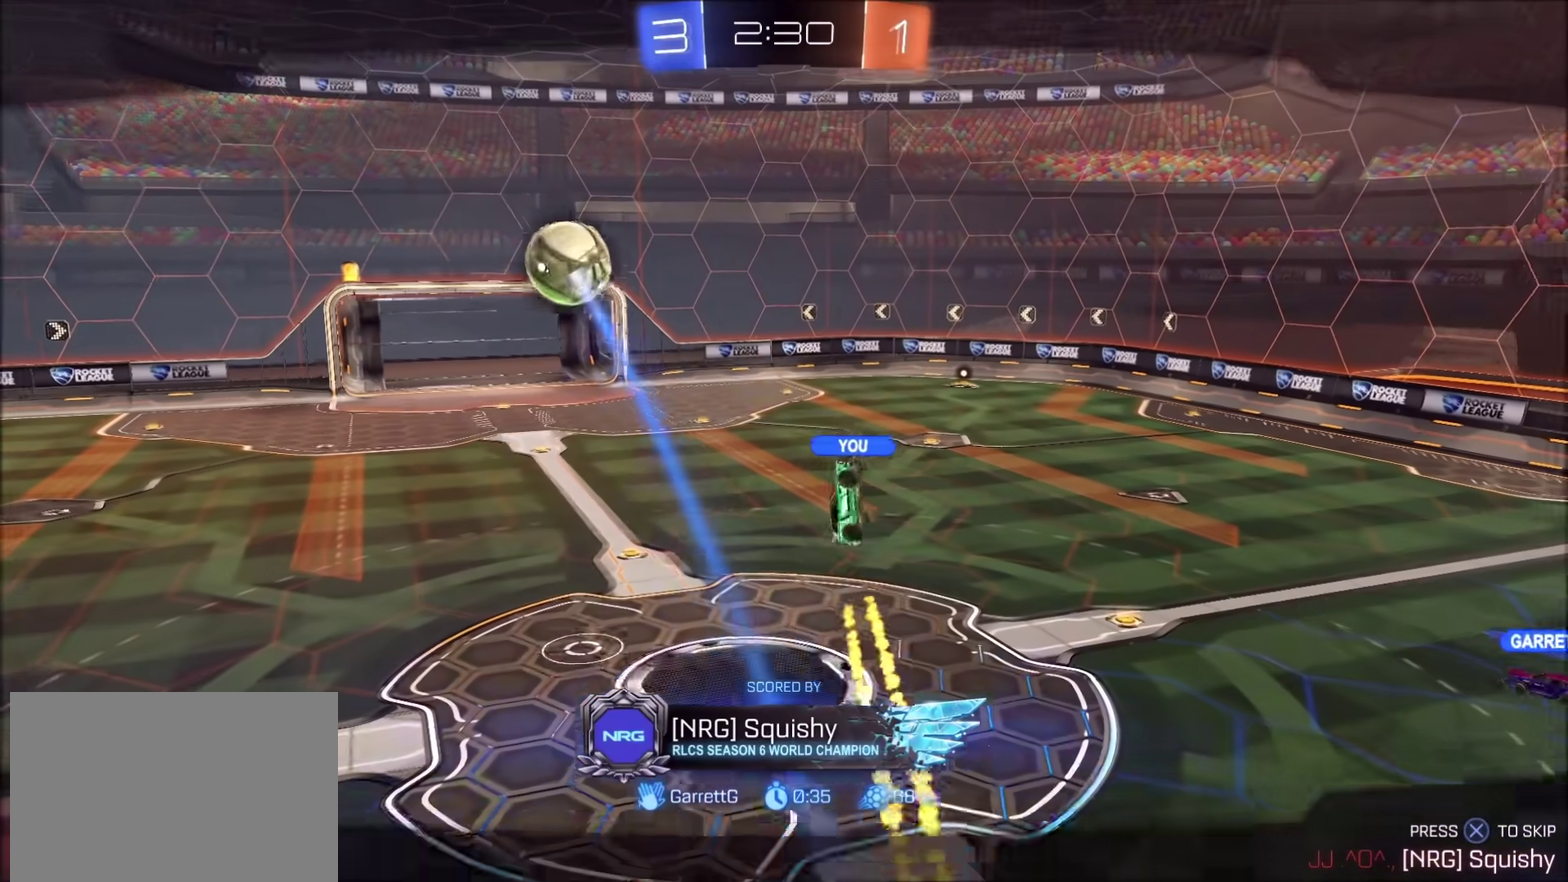
{"buttons": [], "left_stick": "center", "right_stick": "center", "events": []}
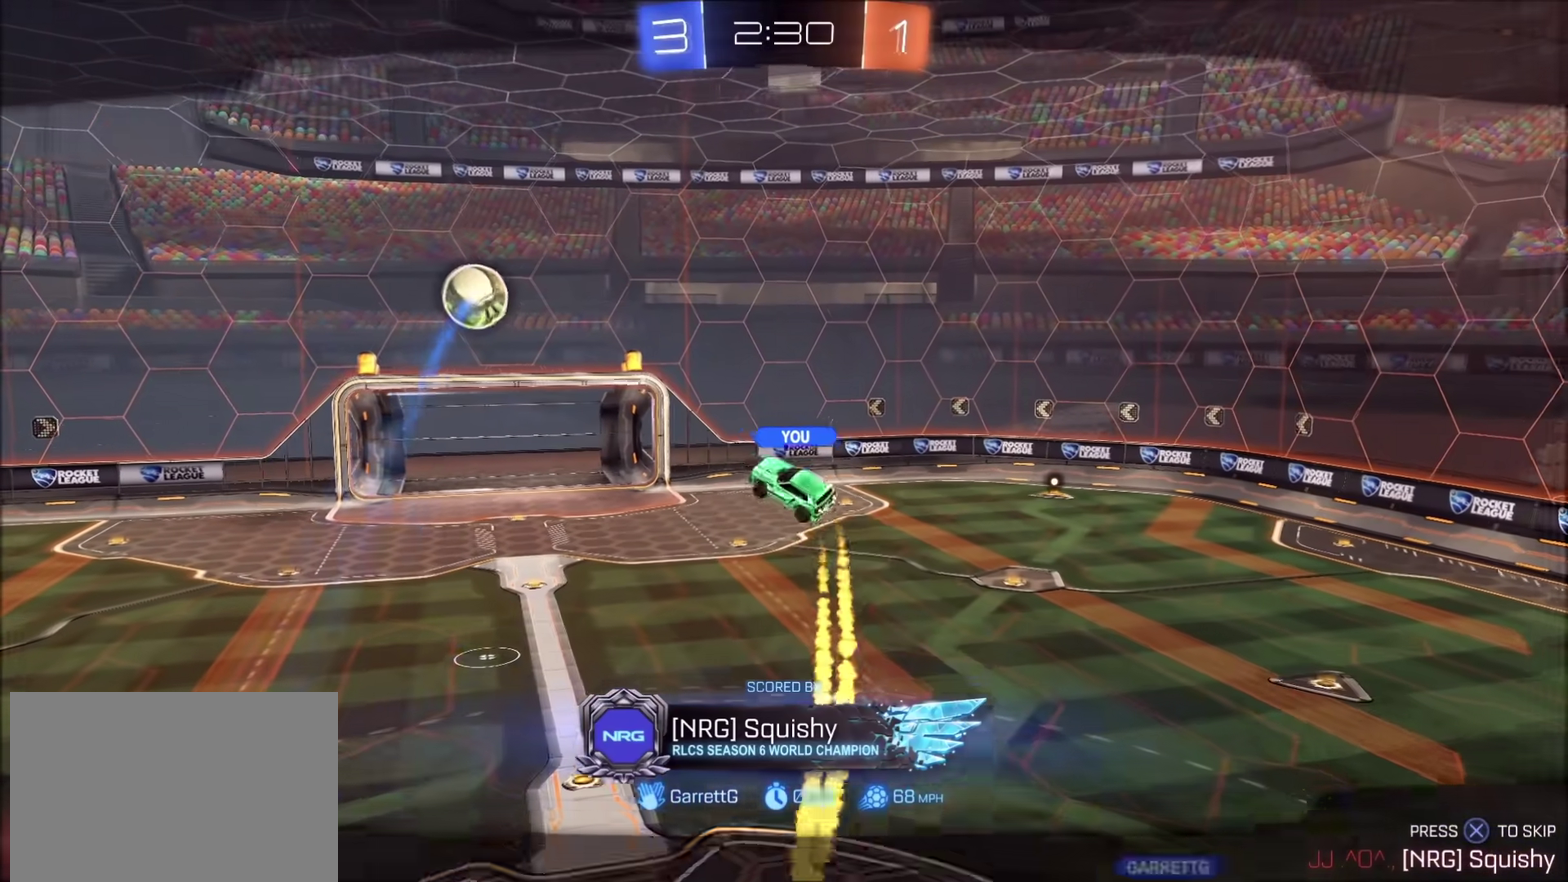
{"buttons": [], "left_stick": "center", "right_stick": "center", "events": []}
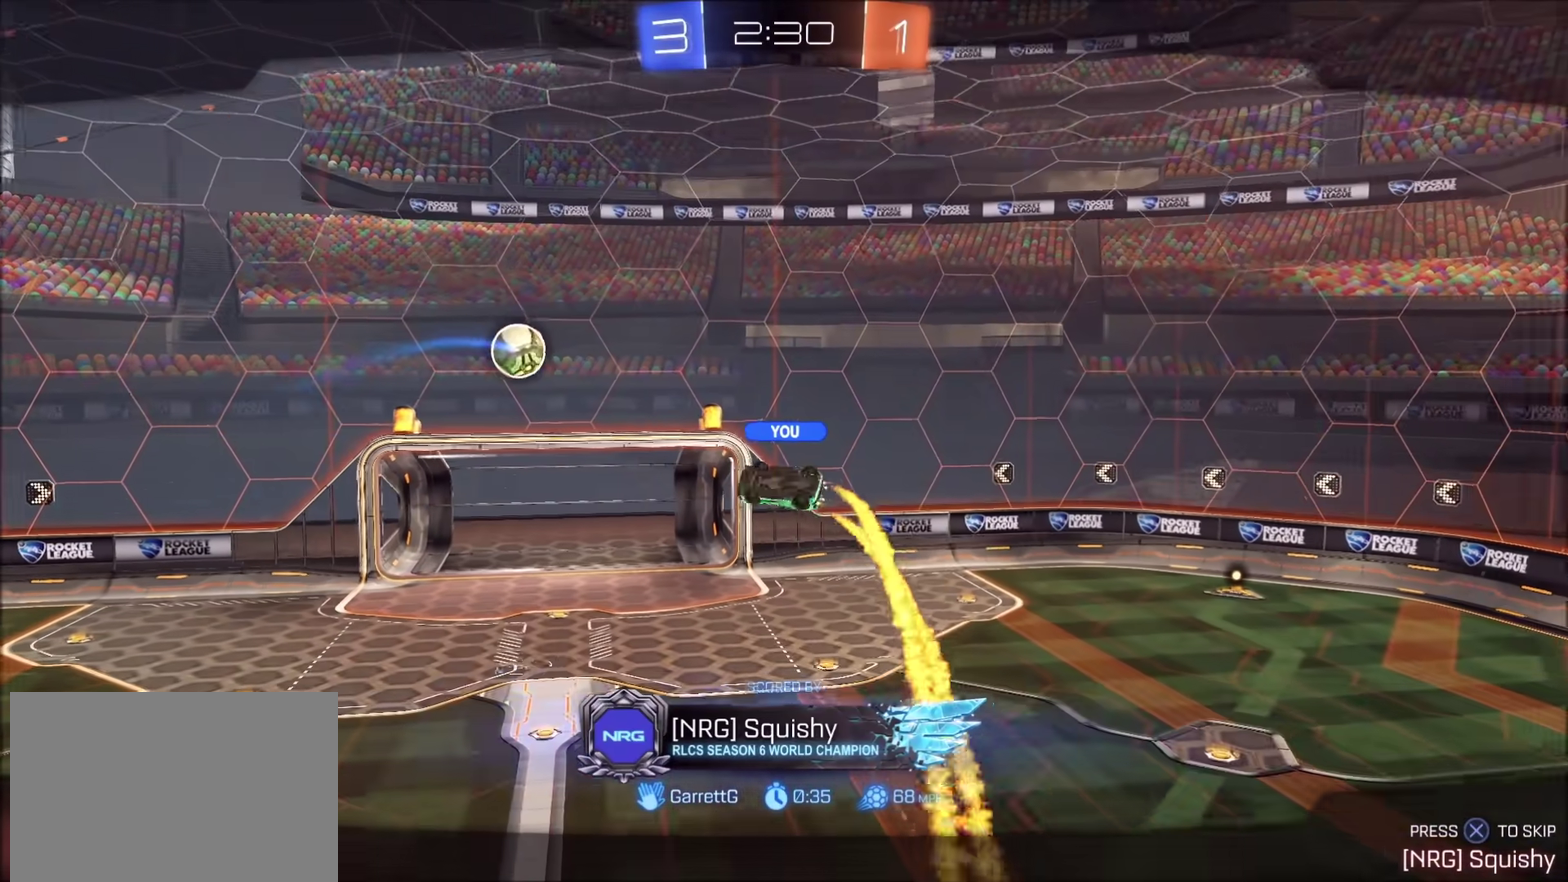
{"buttons": [], "left_stick": "center", "right_stick": "center", "events": []}
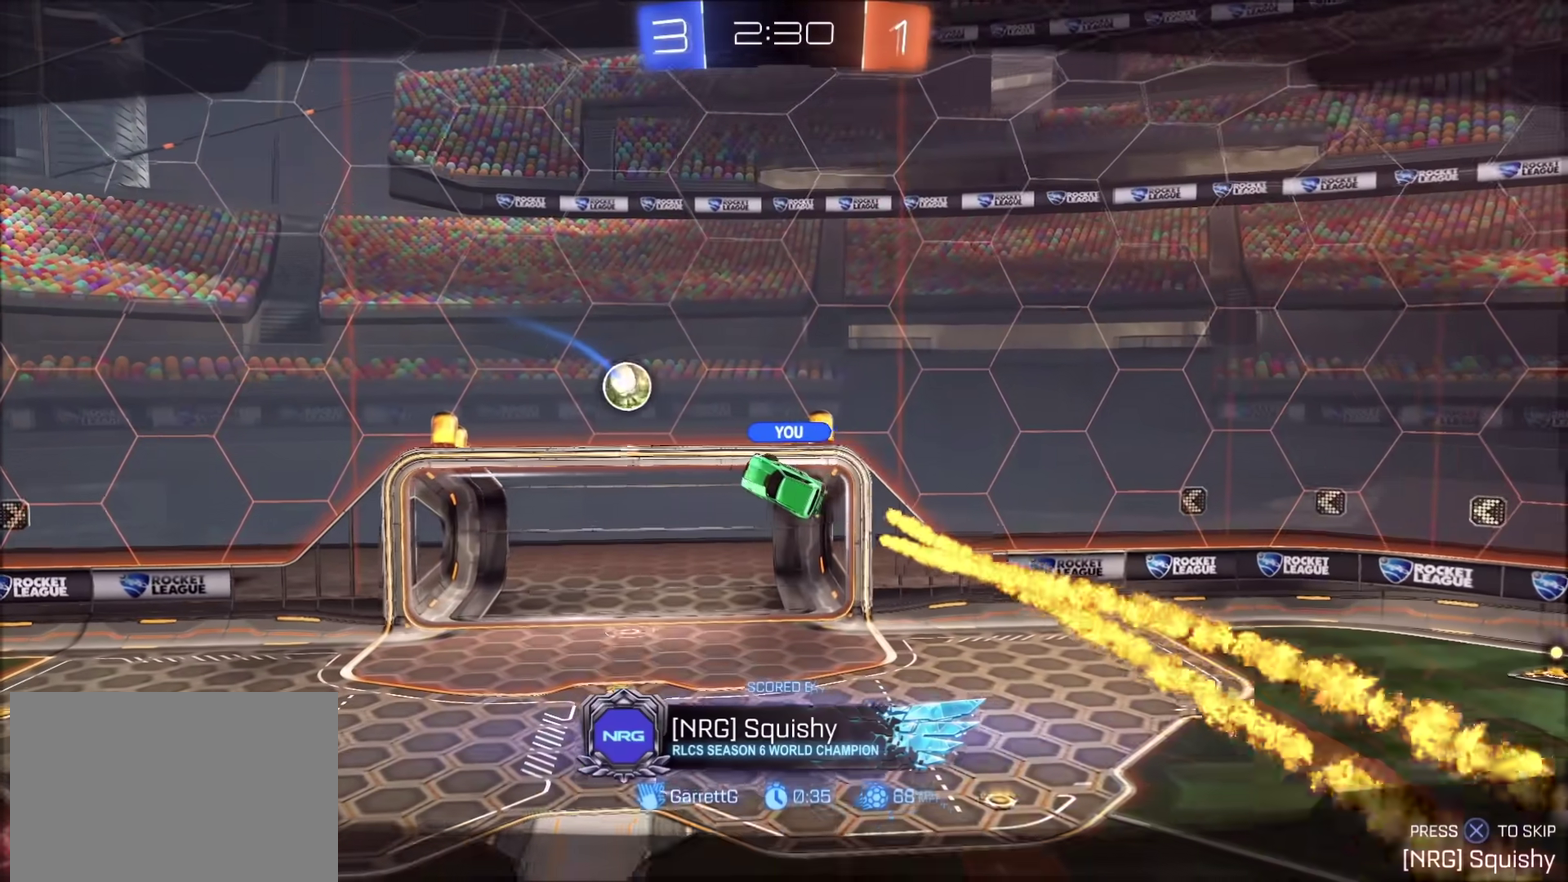
{"buttons": ["CROSS"], "left_stick": "center", "right_stick": "center", "events": [[433, "CROSS", "down"]]}
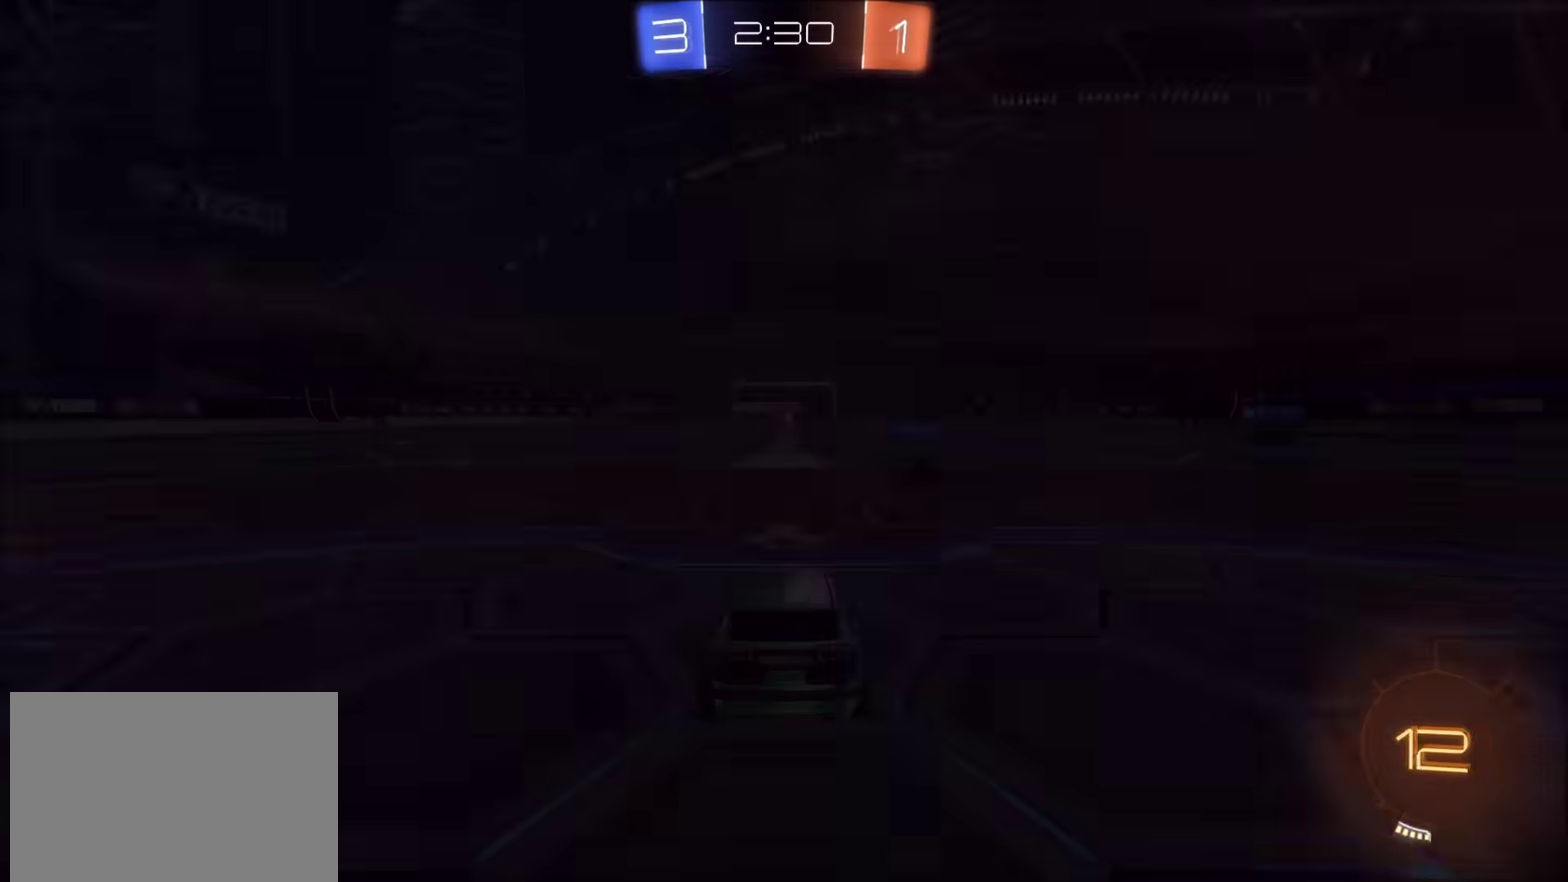
{"buttons": ["CIRCLE"], "left_stick": "center", "right_stick": "center", "events": [[150, "CROSS", "up"], [217, "CIRCLE", "down"]]}
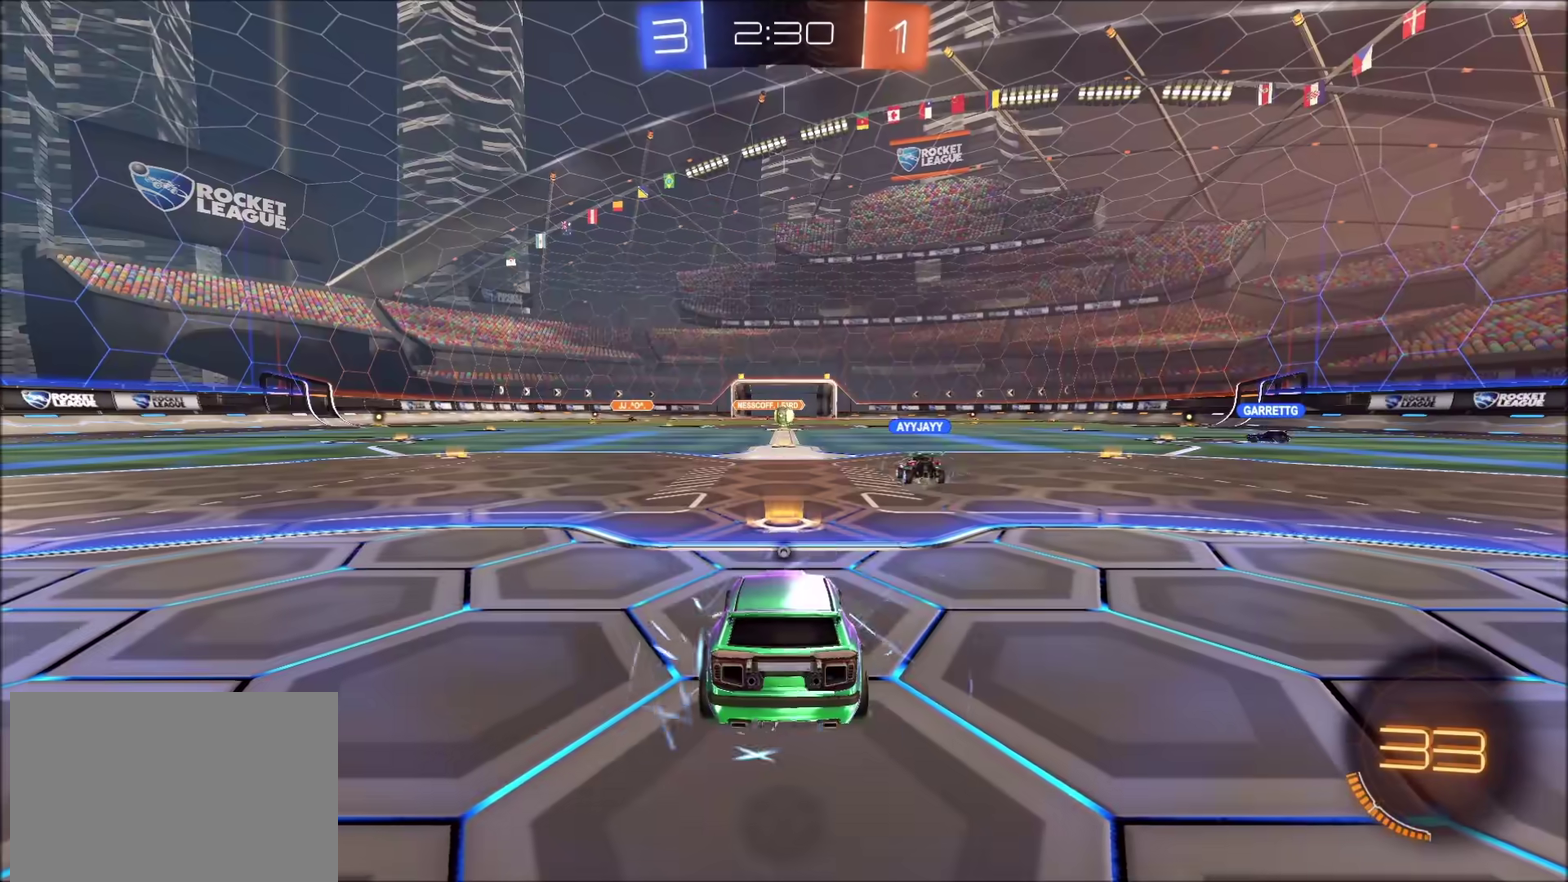
{"buttons": ["CIRCLE", "R2"], "left_stick": "center", "right_stick": "center", "events": [[333, "R2", "down"]]}
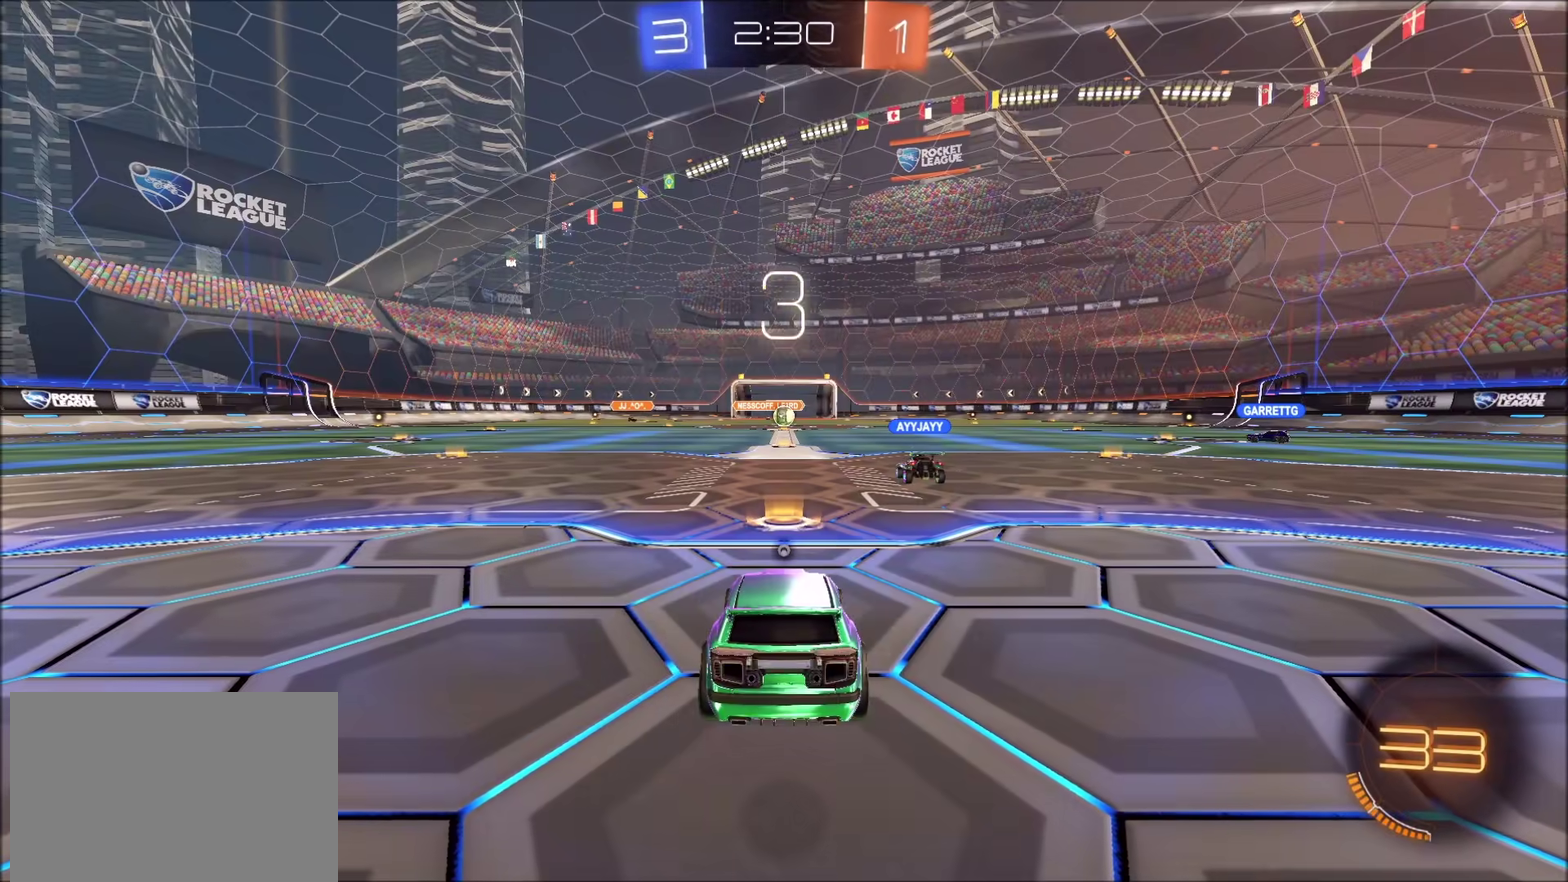
{"buttons": ["CIRCLE", "R2"], "left_stick": "center", "right_stick": "center", "events": []}
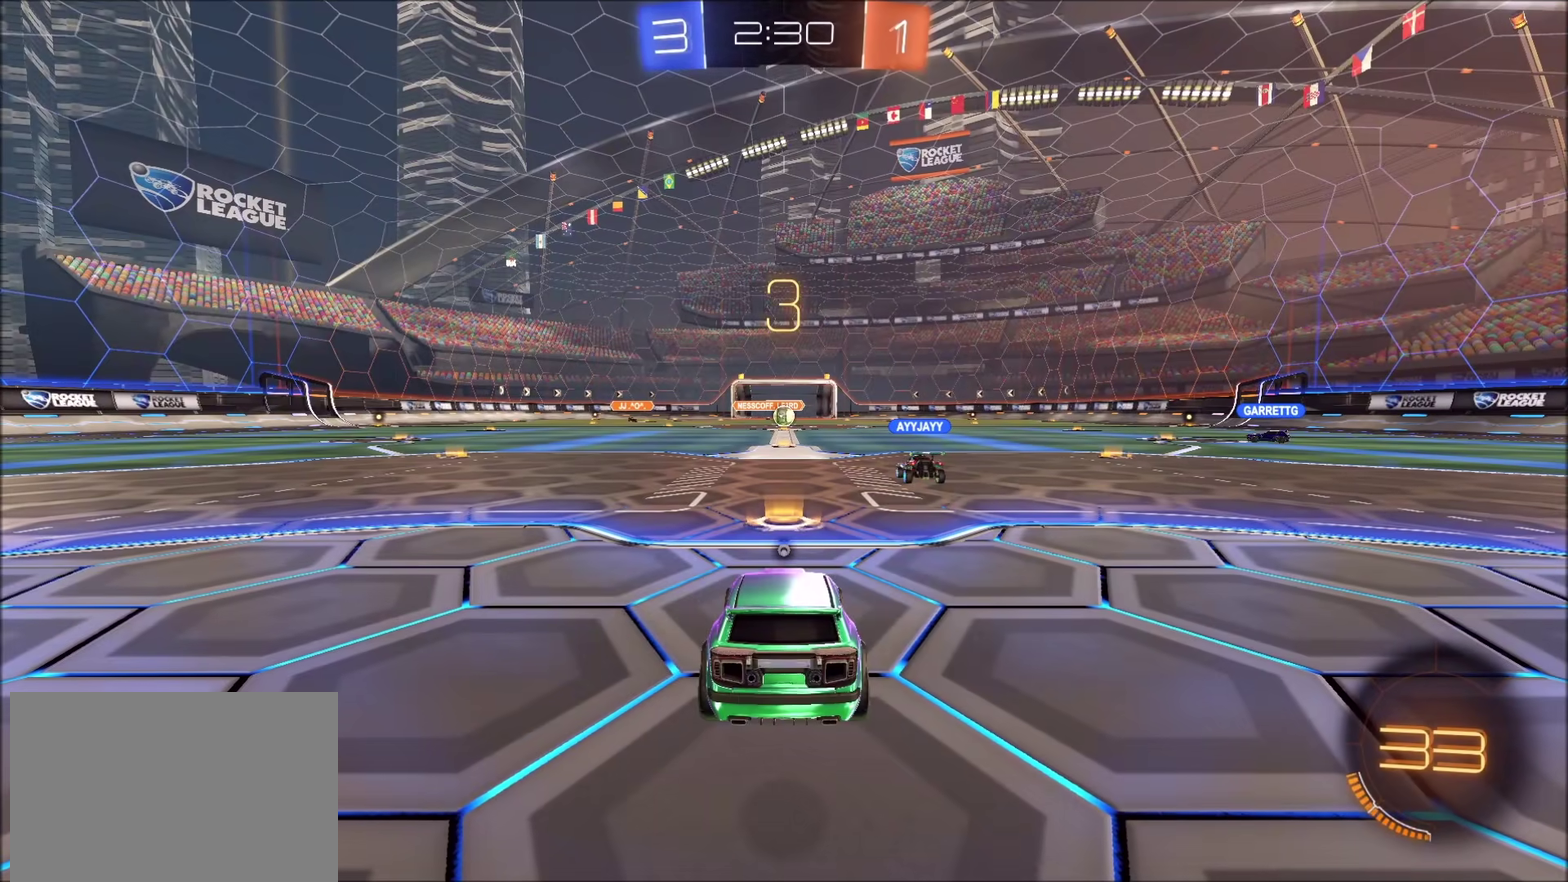
{"buttons": ["CIRCLE", "R2"], "left_stick": "center", "right_stick": "center", "events": []}
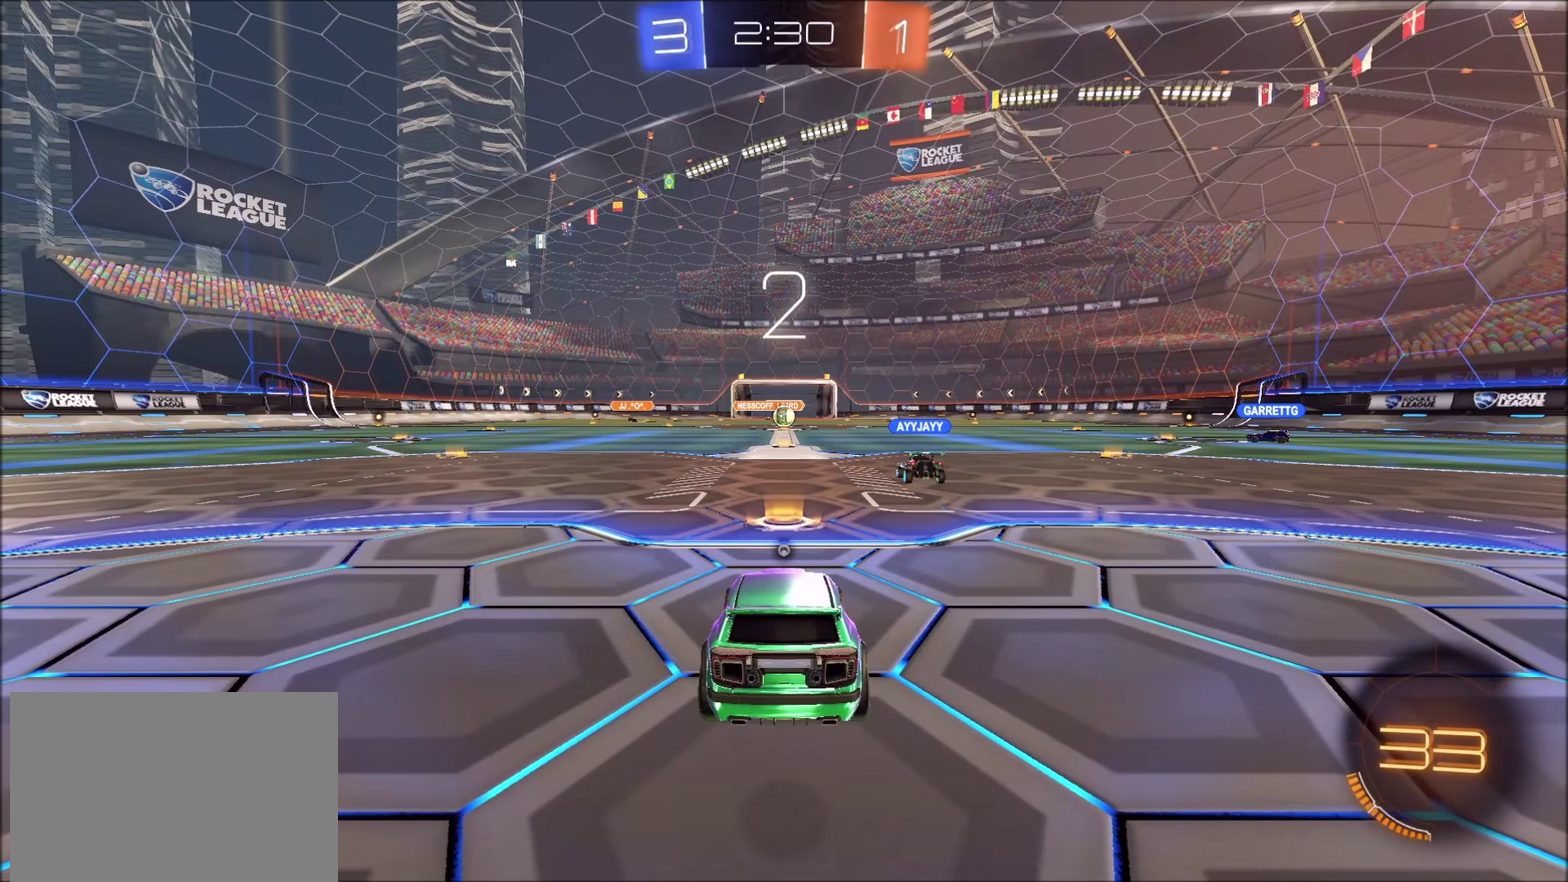
{"buttons": ["CIRCLE", "R2"], "left_stick": "center", "right_stick": "center", "events": []}
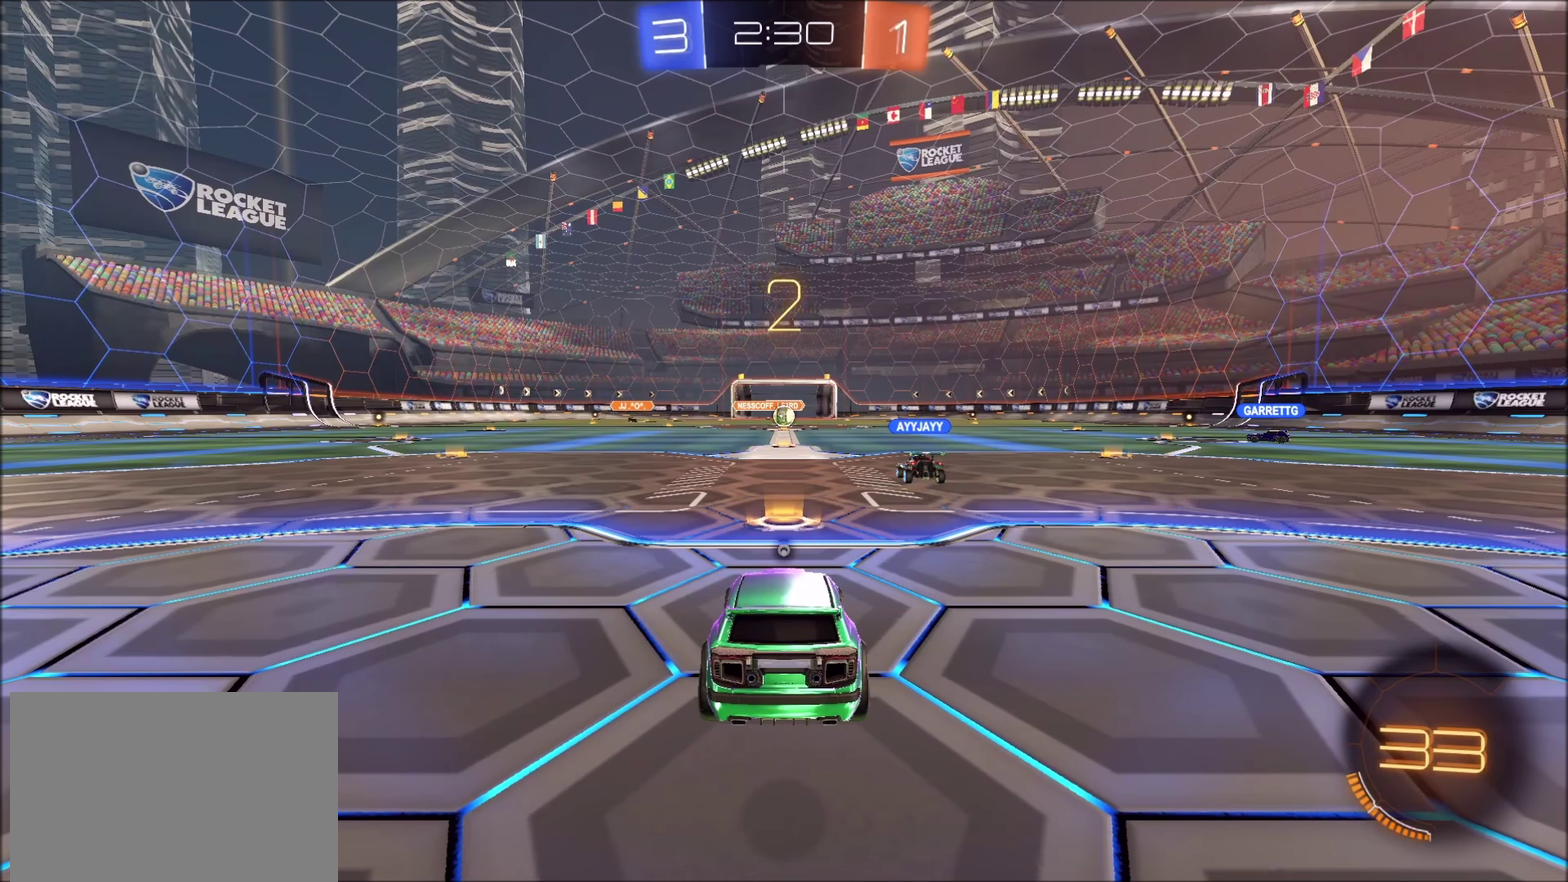
{"buttons": ["CIRCLE", "R2"], "left_stick": "center", "right_stick": "center", "events": []}
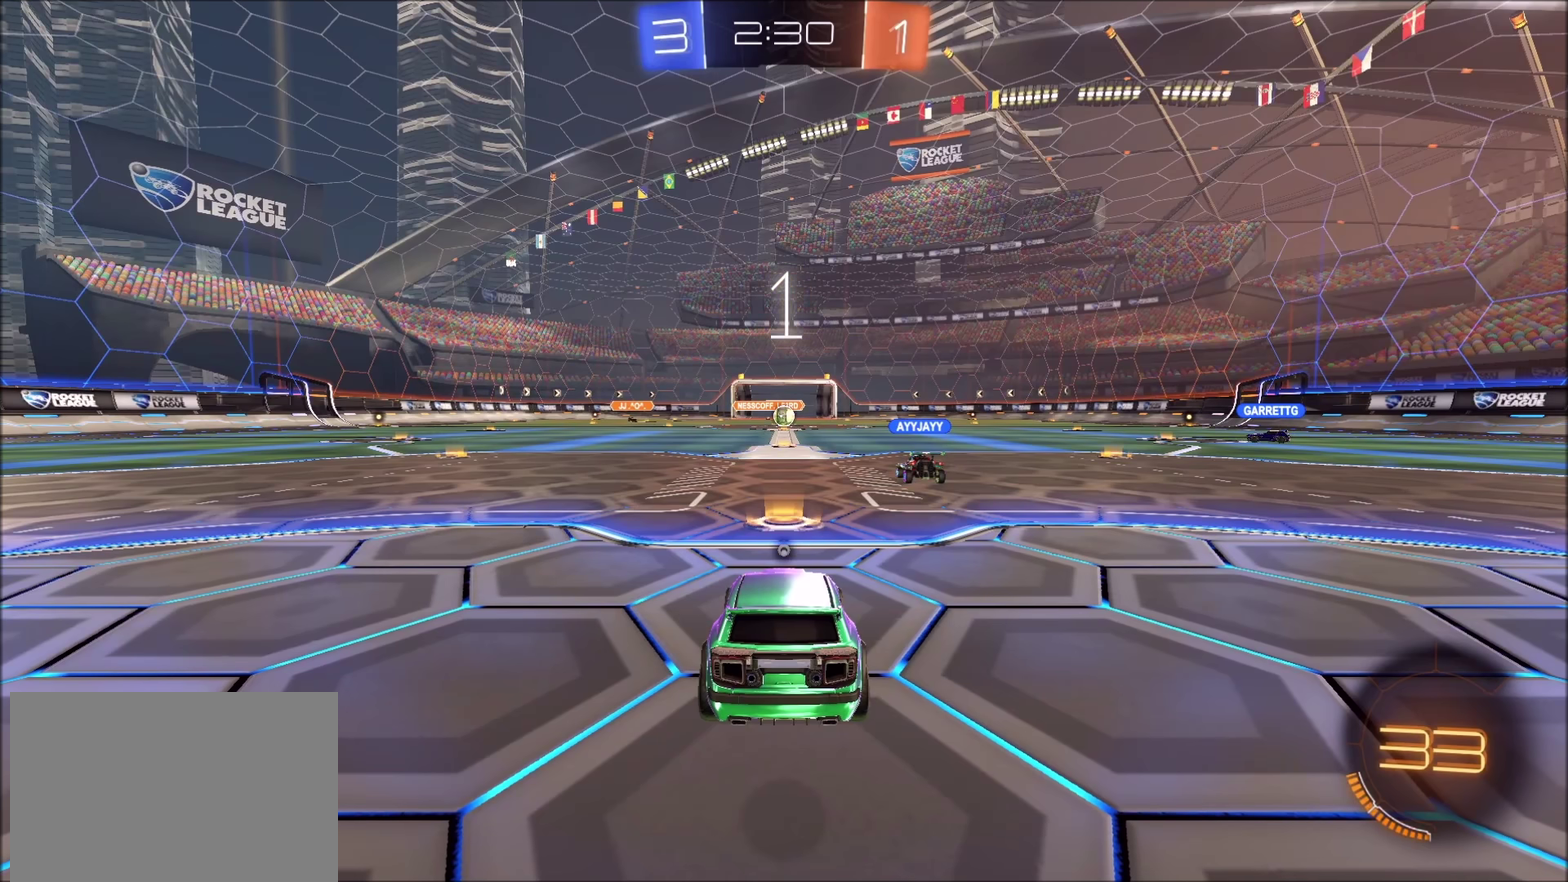
{"buttons": ["CIRCLE", "R2"], "left_stick": "center", "right_stick": "center", "events": []}
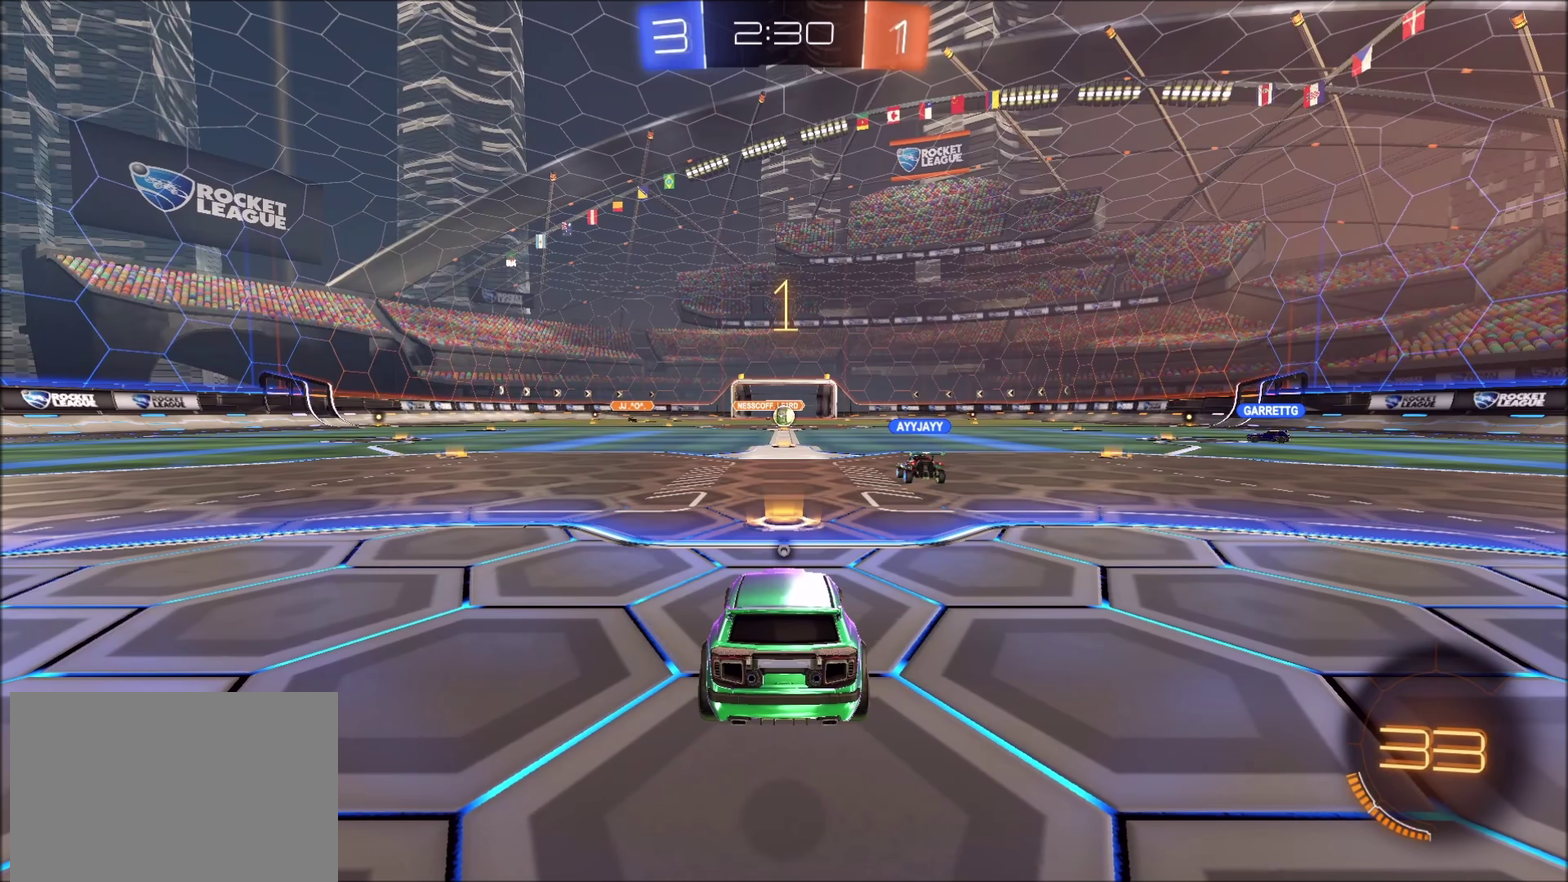
{"buttons": ["CIRCLE", "R2"], "left_stick": "up-right", "right_stick": "center", "events": [[500, "left_stick", "up-right"]]}
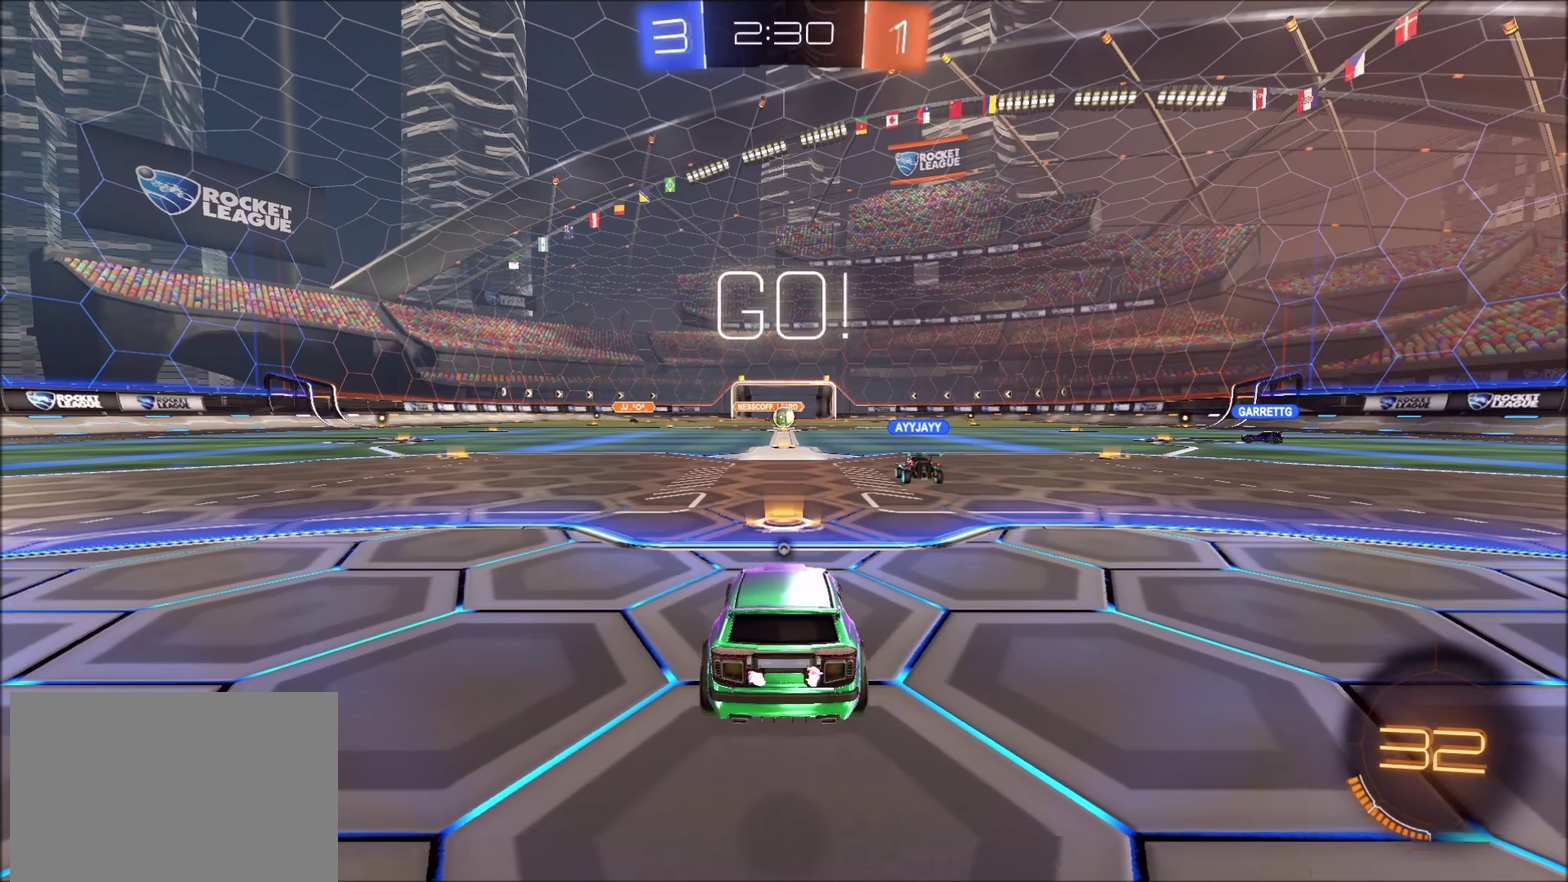
{"buttons": ["CIRCLE", "R2"], "left_stick": "right", "right_stick": "center", "events": [[133, "left_stick", "right"]]}
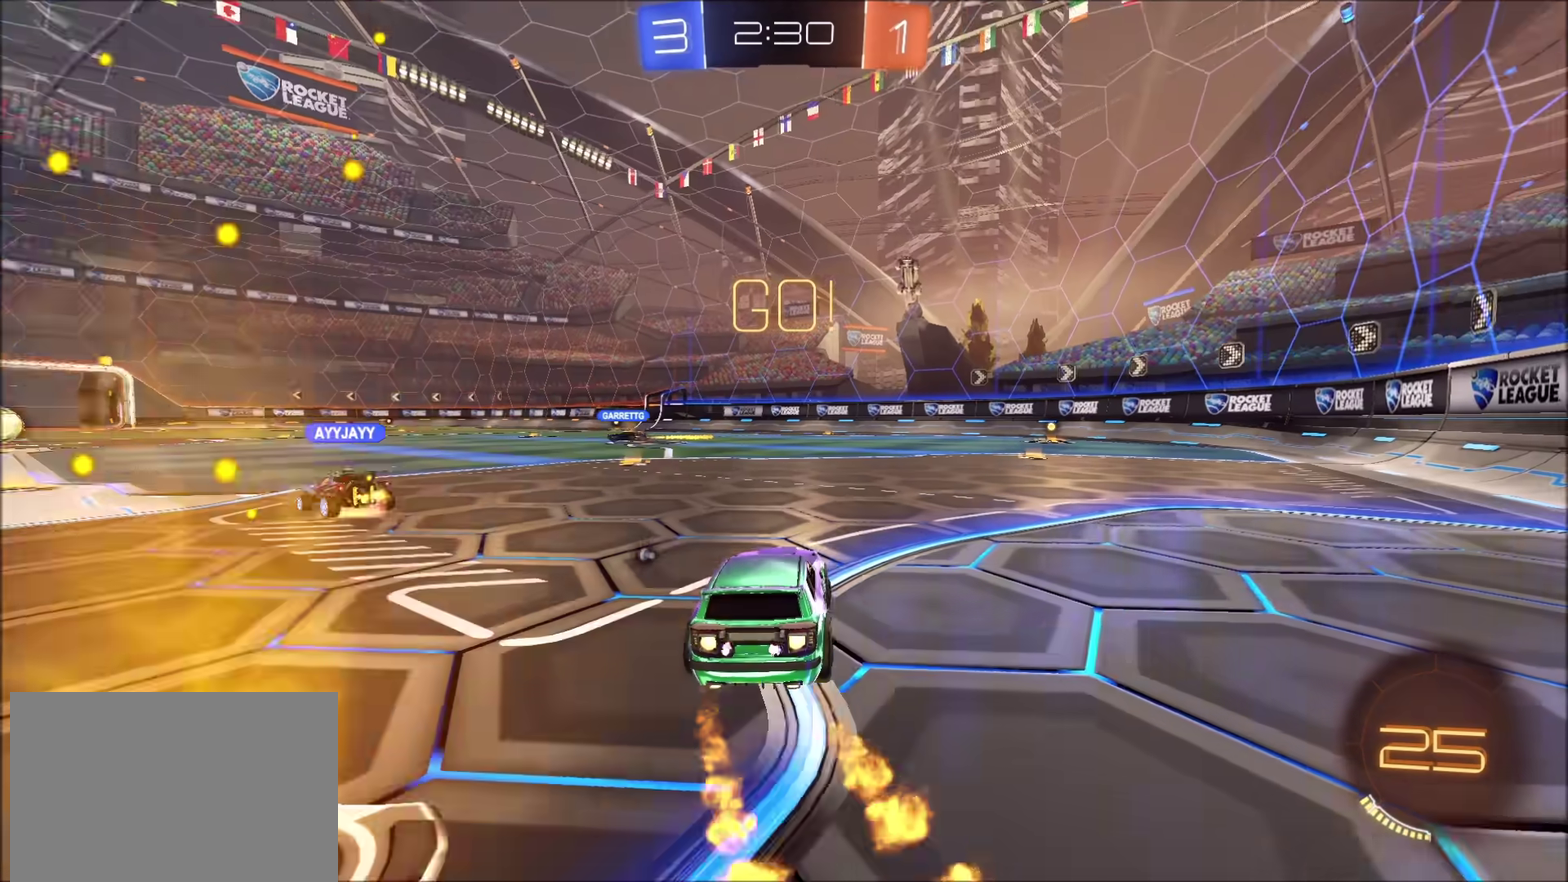
{"buttons": ["CIRCLE", "R2"], "left_stick": "down-right", "right_stick": "center", "events": [[50, "CROSS", "down"], [83, "left_stick", "up-right"], [100, "CROSS", "up"], [150, "CROSS", "down"], [167, "TRIANGLE", "down"], [217, "left_stick", "down"], [333, "CROSS", "up"], [383, "TRIANGLE", "up"], [500, "left_stick", "down-right"]]}
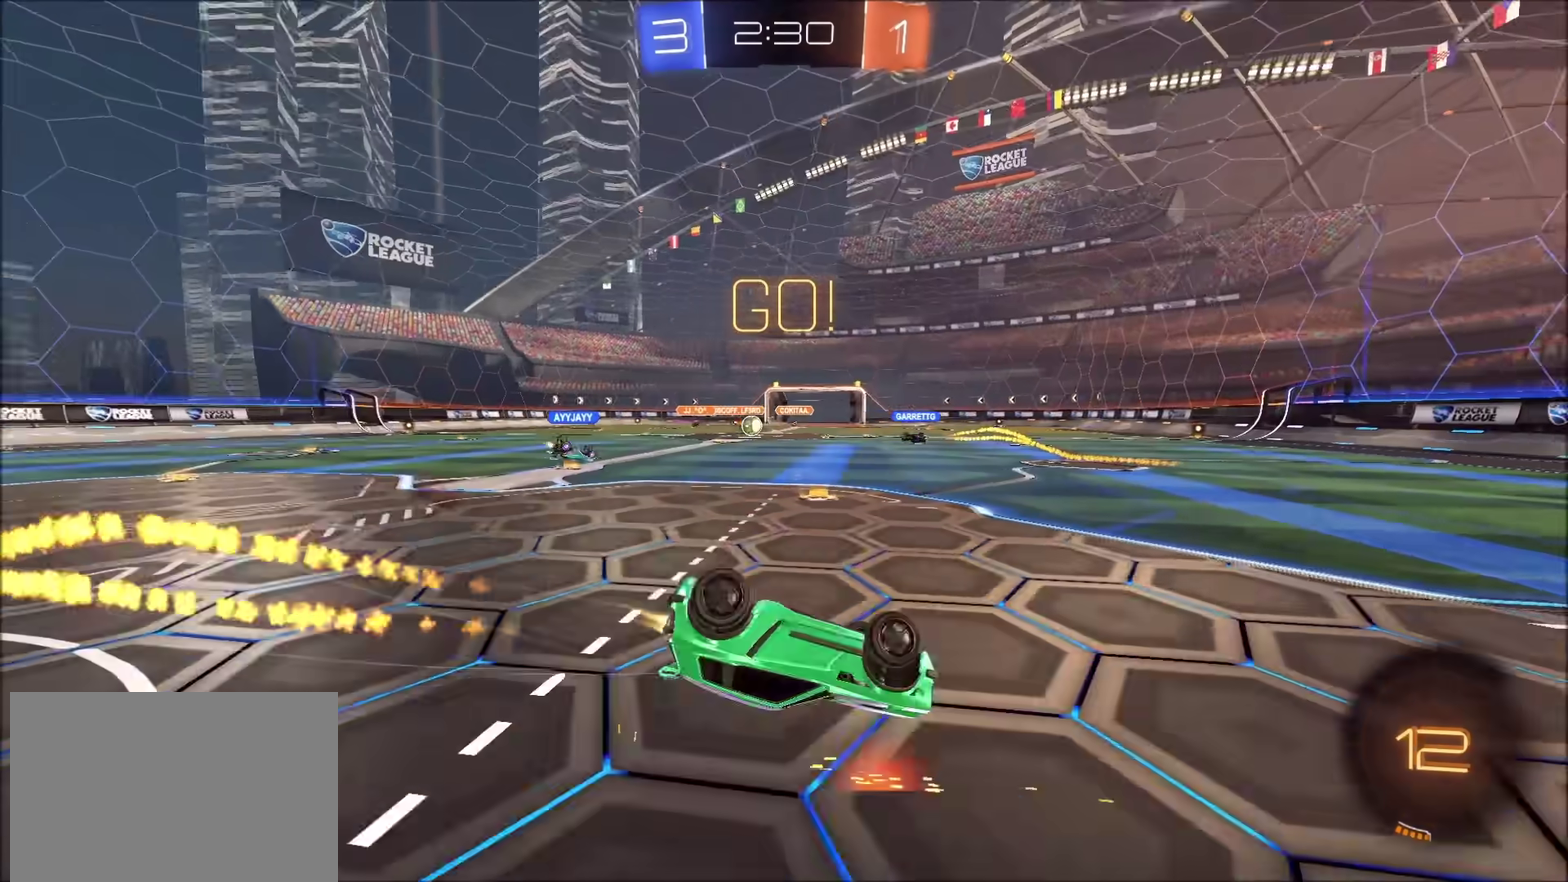
{"buttons": ["R2"], "left_stick": "center", "right_stick": "center", "events": [[450, "CIRCLE", "up"], [483, "left_stick", "center"]]}
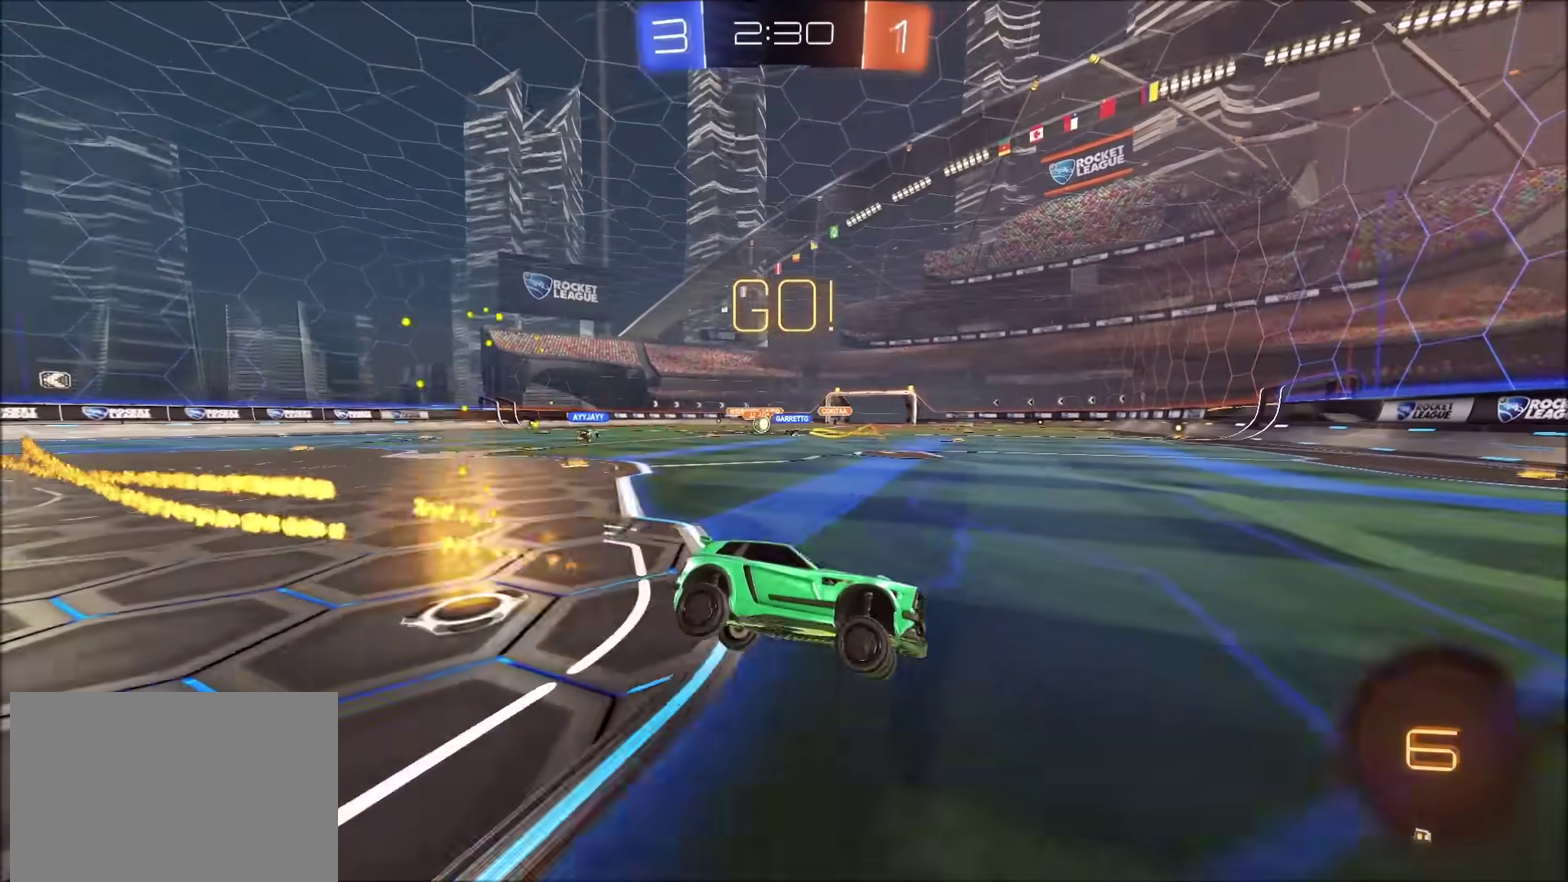
{"buttons": ["R2"], "left_stick": "left", "right_stick": "center", "events": [[150, "left_stick", "left"]]}
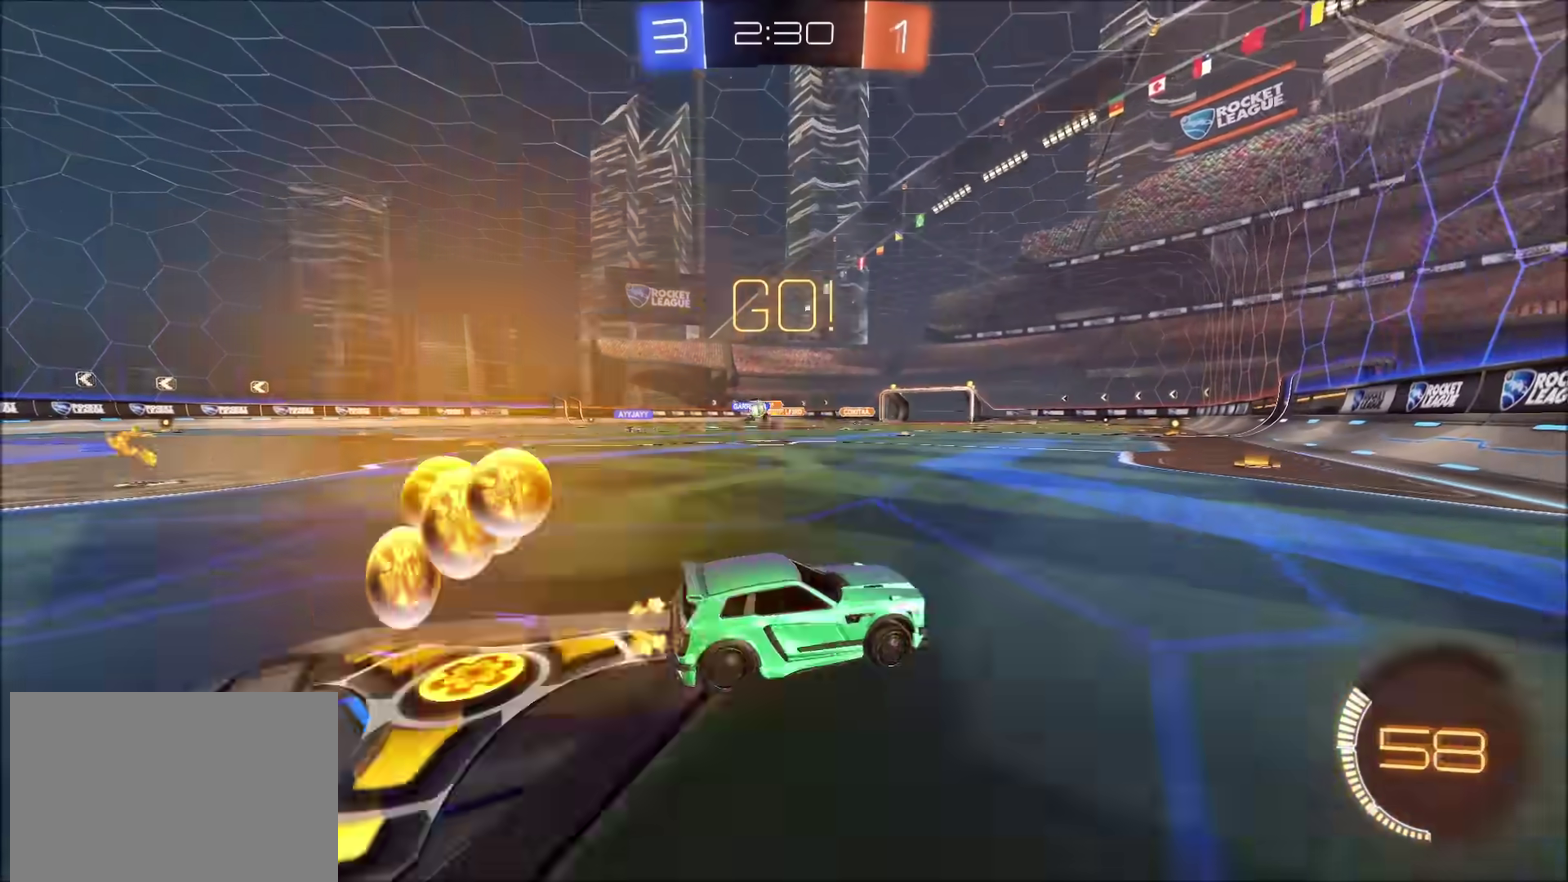
{"buttons": ["R2"], "left_stick": "left", "right_stick": "center", "events": []}
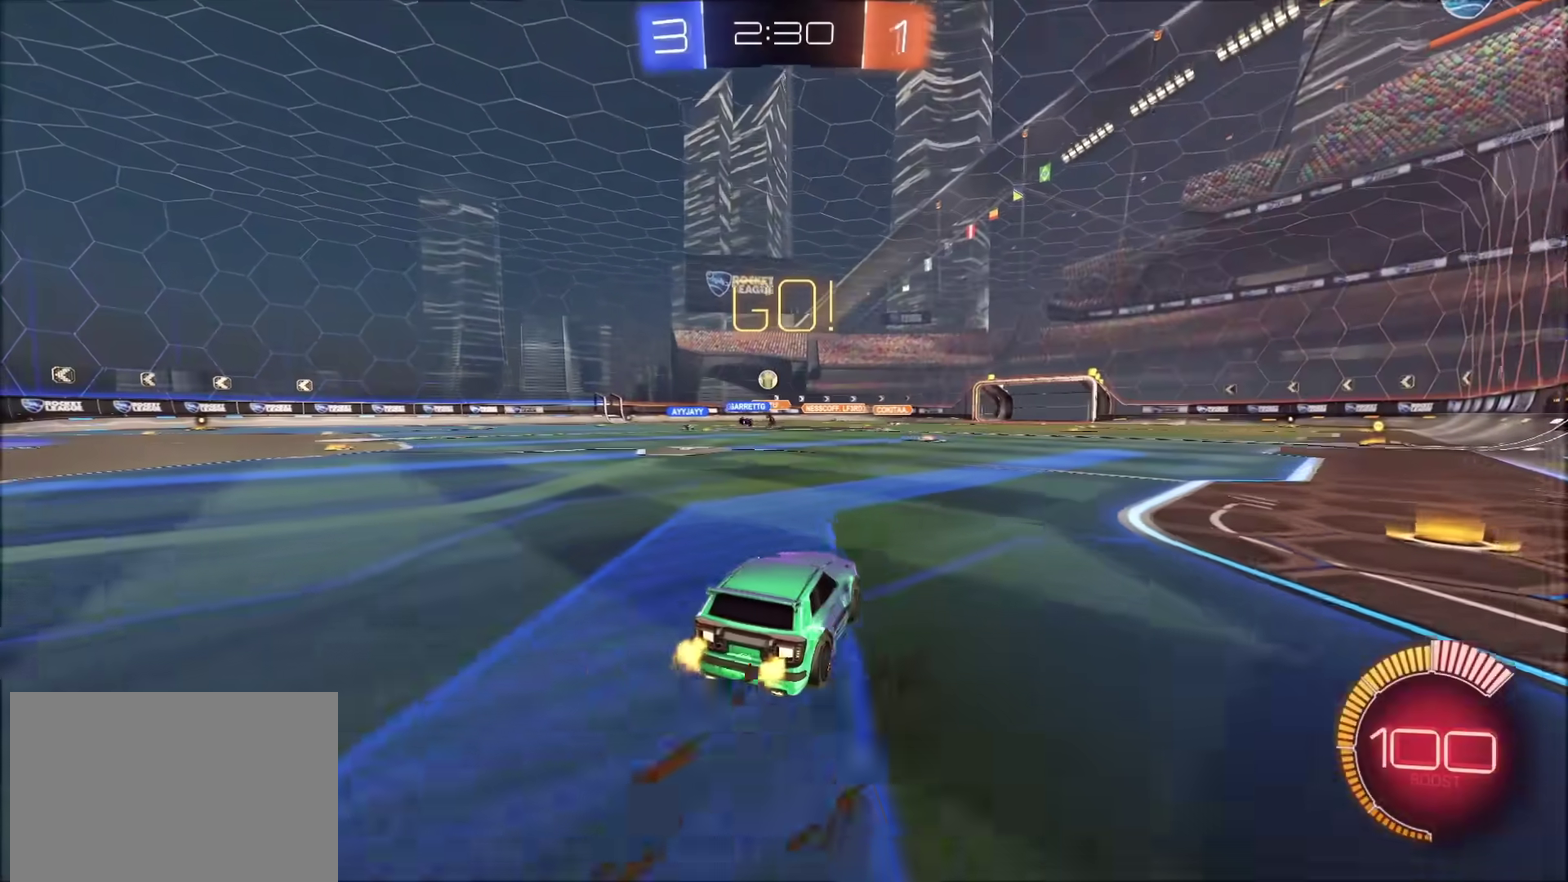
{"buttons": ["CIRCLE", "R2"], "left_stick": "center", "right_stick": "center", "events": [[150, "CIRCLE", "down"], [267, "left_stick", "center"], [350, "left_stick", "left"], [450, "left_stick", "center"]]}
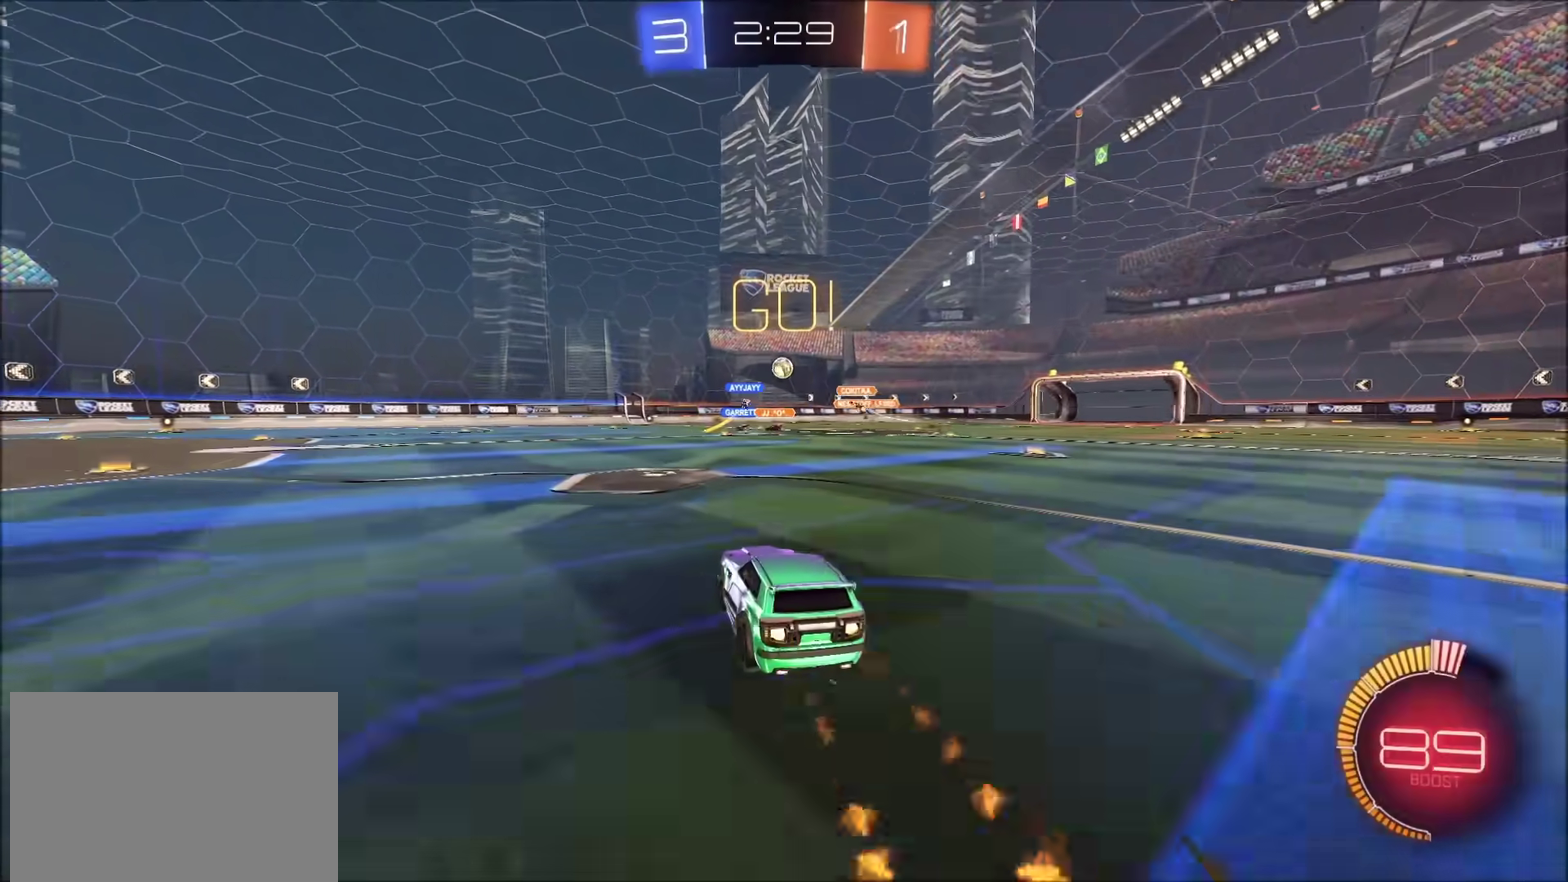
{"buttons": ["R2"], "left_stick": "center", "right_stick": "center", "events": [[200, "CIRCLE", "up"]]}
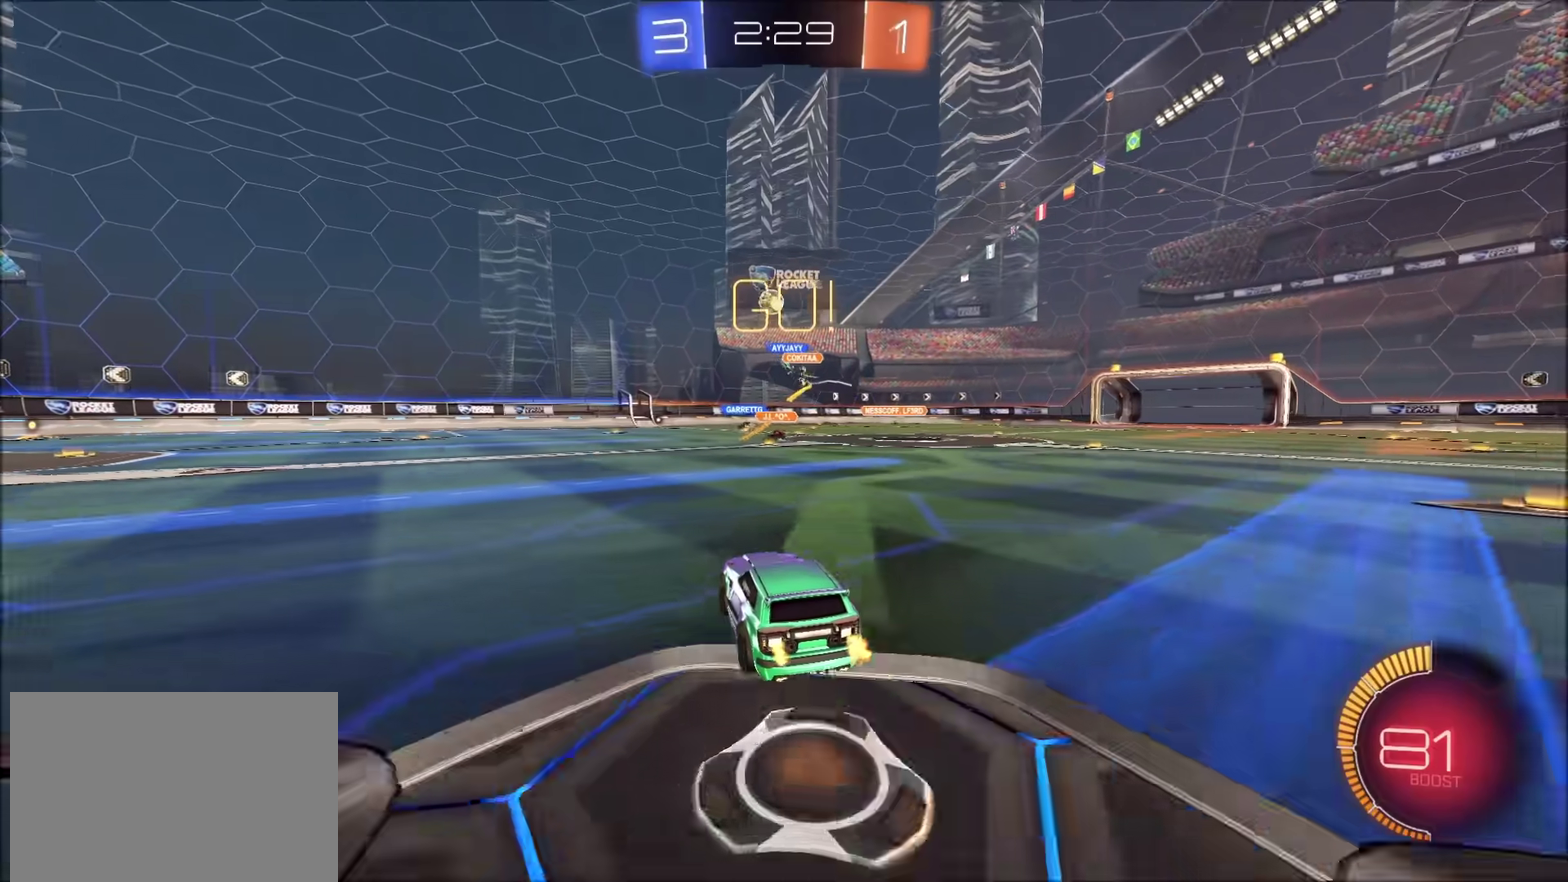
{"buttons": ["R2"], "left_stick": "left", "right_stick": "center", "events": [[150, "left_stick", "left"]]}
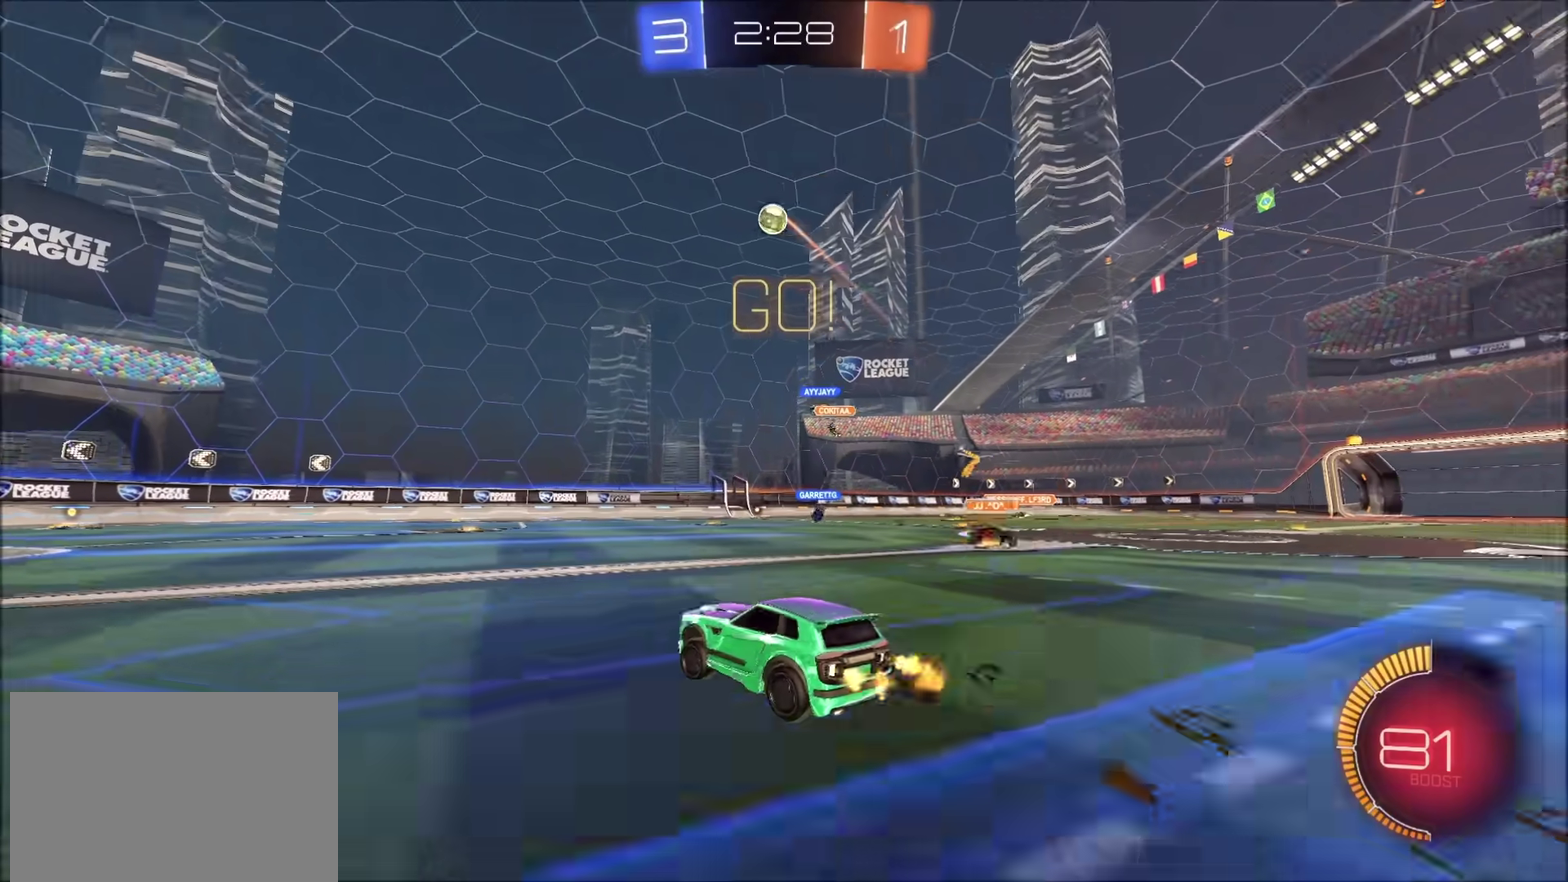
{"buttons": ["R2"], "left_stick": "up-right", "right_stick": "center", "events": [[117, "left_stick", "center"], [467, "left_stick", "up-right"]]}